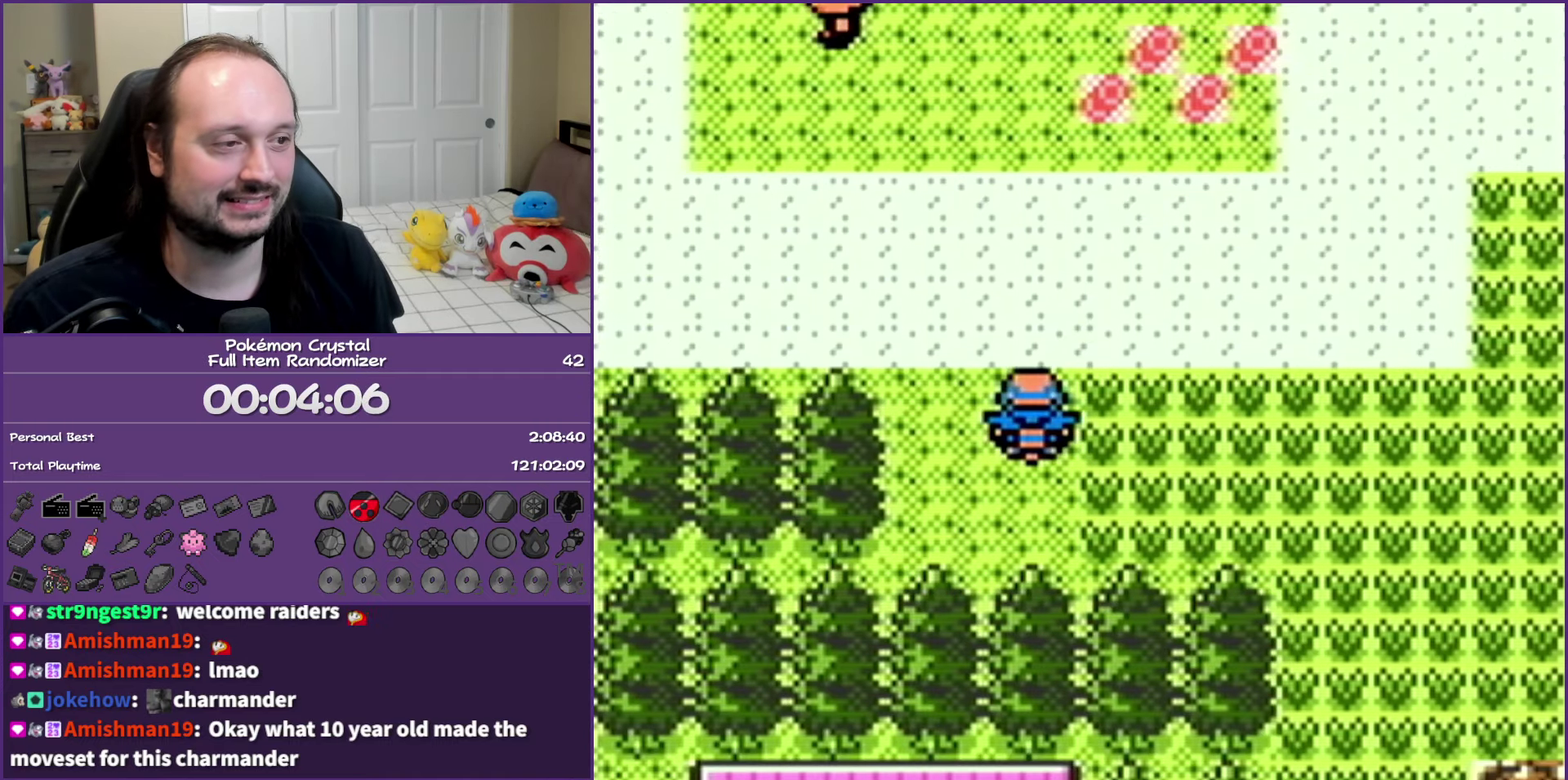
Gameplay with a controller (Nintendo layout); each line is a JSON object with the inputs held at the frame after it. "events" lists button and stick changes between this image and that frame as [ms after this image, input, new state], when the widget could be followed in between. Not read: L3 R3.
{"buttons": ["B", "DPAD_RIGHT"], "events": [[217, "DPAD_RIGHT", "down"], [233, "DPAD_UP", "up"]]}
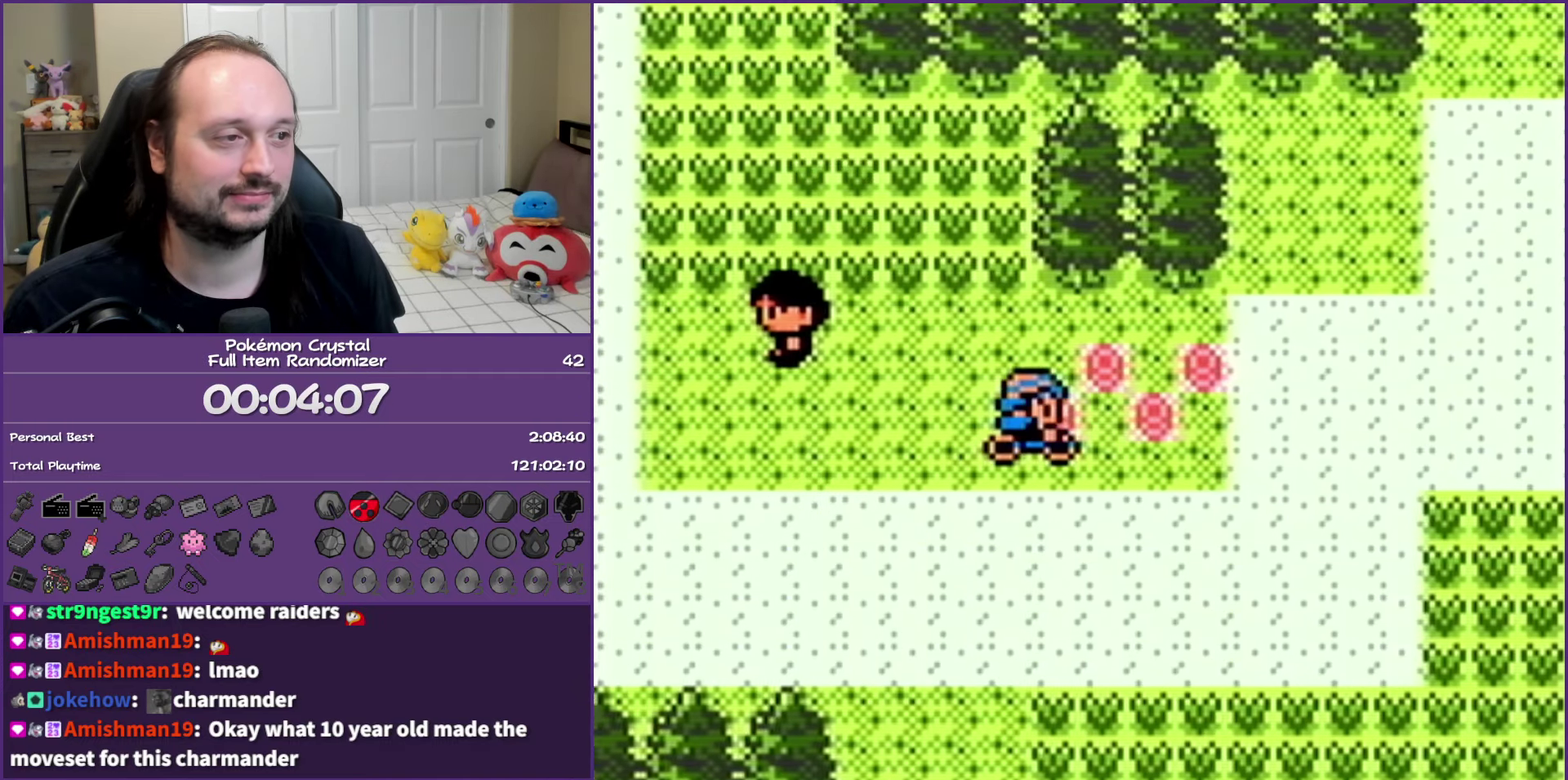
{"buttons": ["DPAD_RIGHT"], "events": [[50, "B", "up"]]}
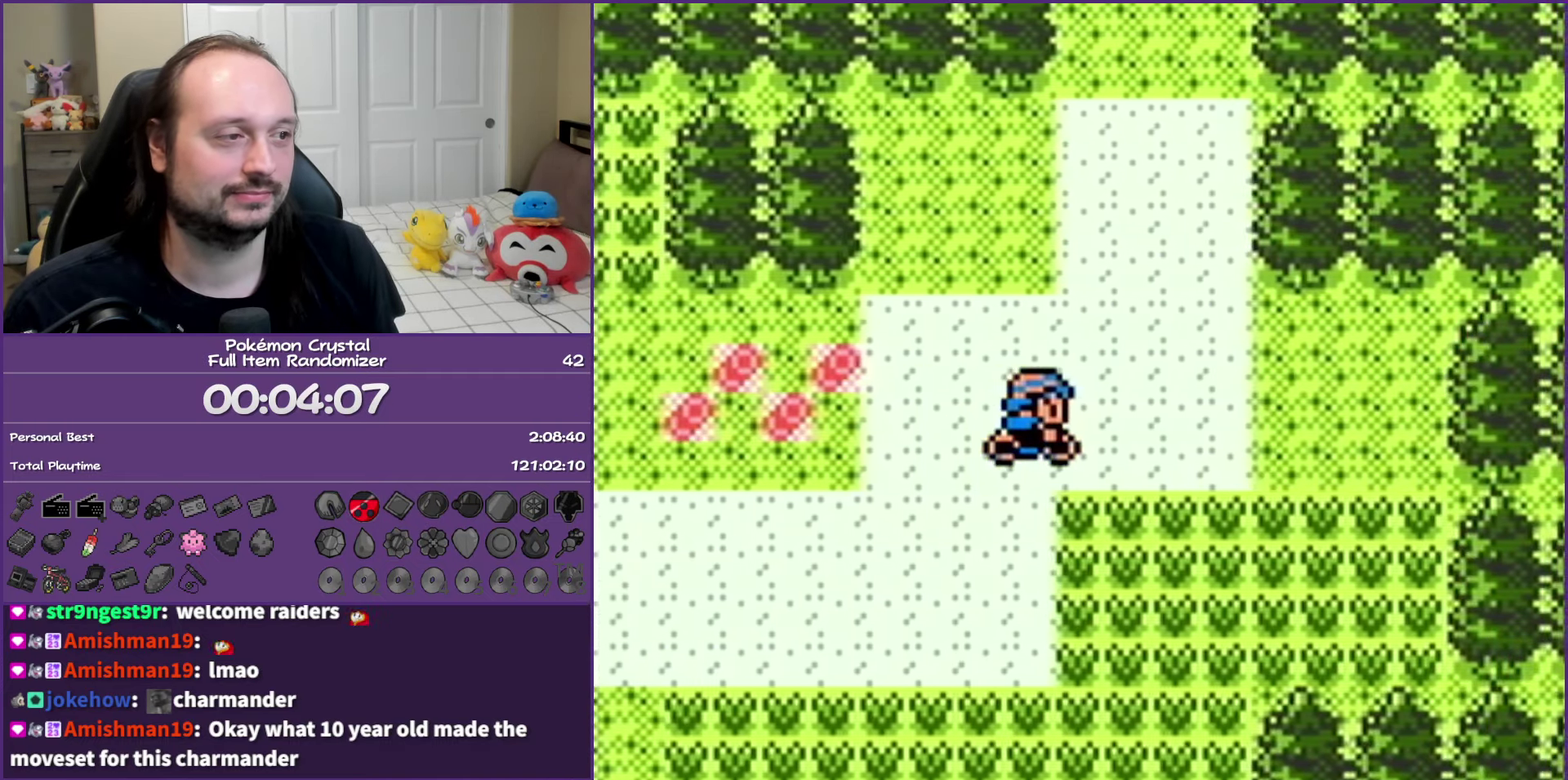
{"buttons": ["DPAD_UP"], "events": [[67, "DPAD_RIGHT", "up"], [67, "DPAD_UP", "down"]]}
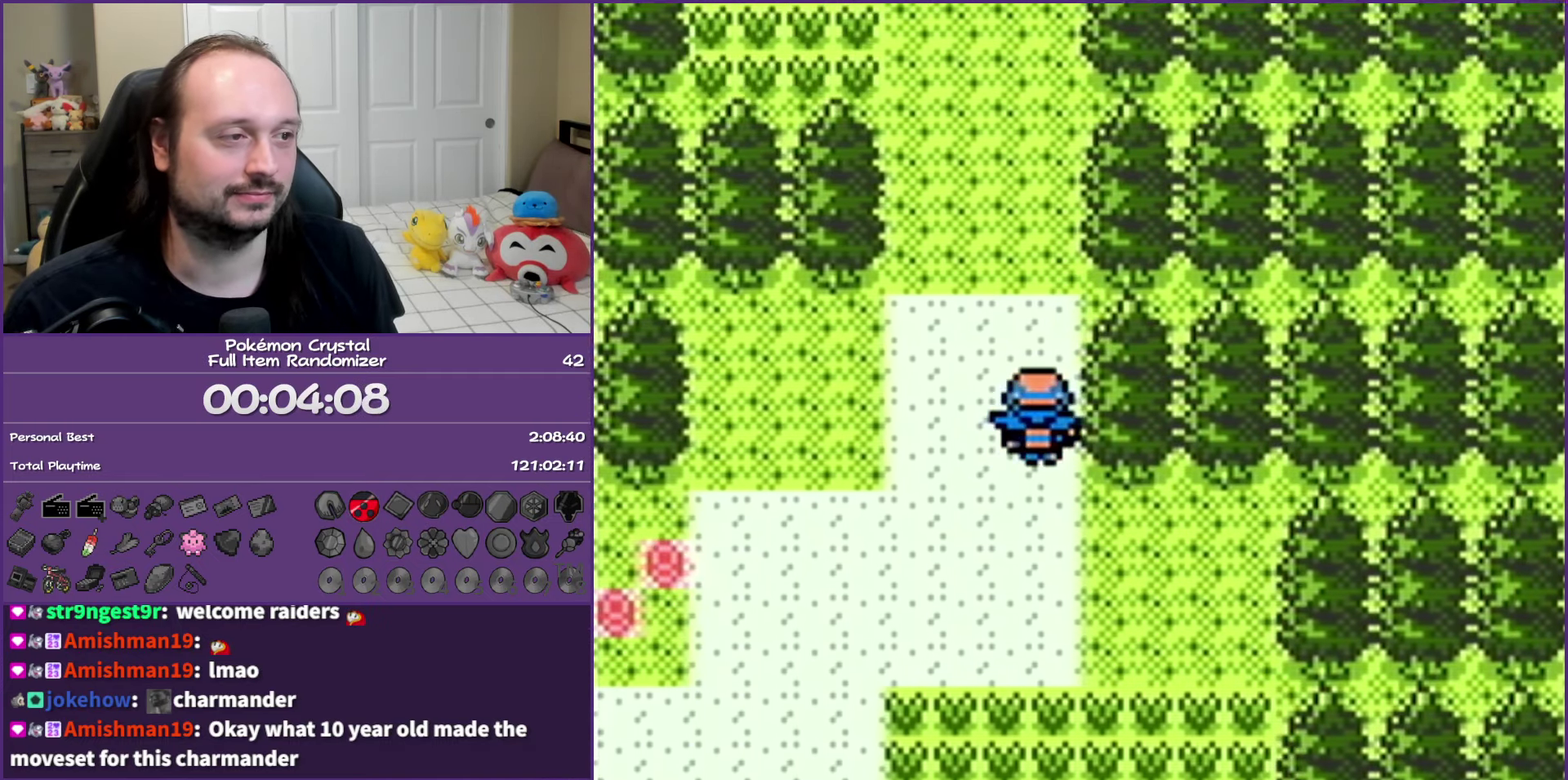
{"buttons": ["DPAD_UP"], "events": []}
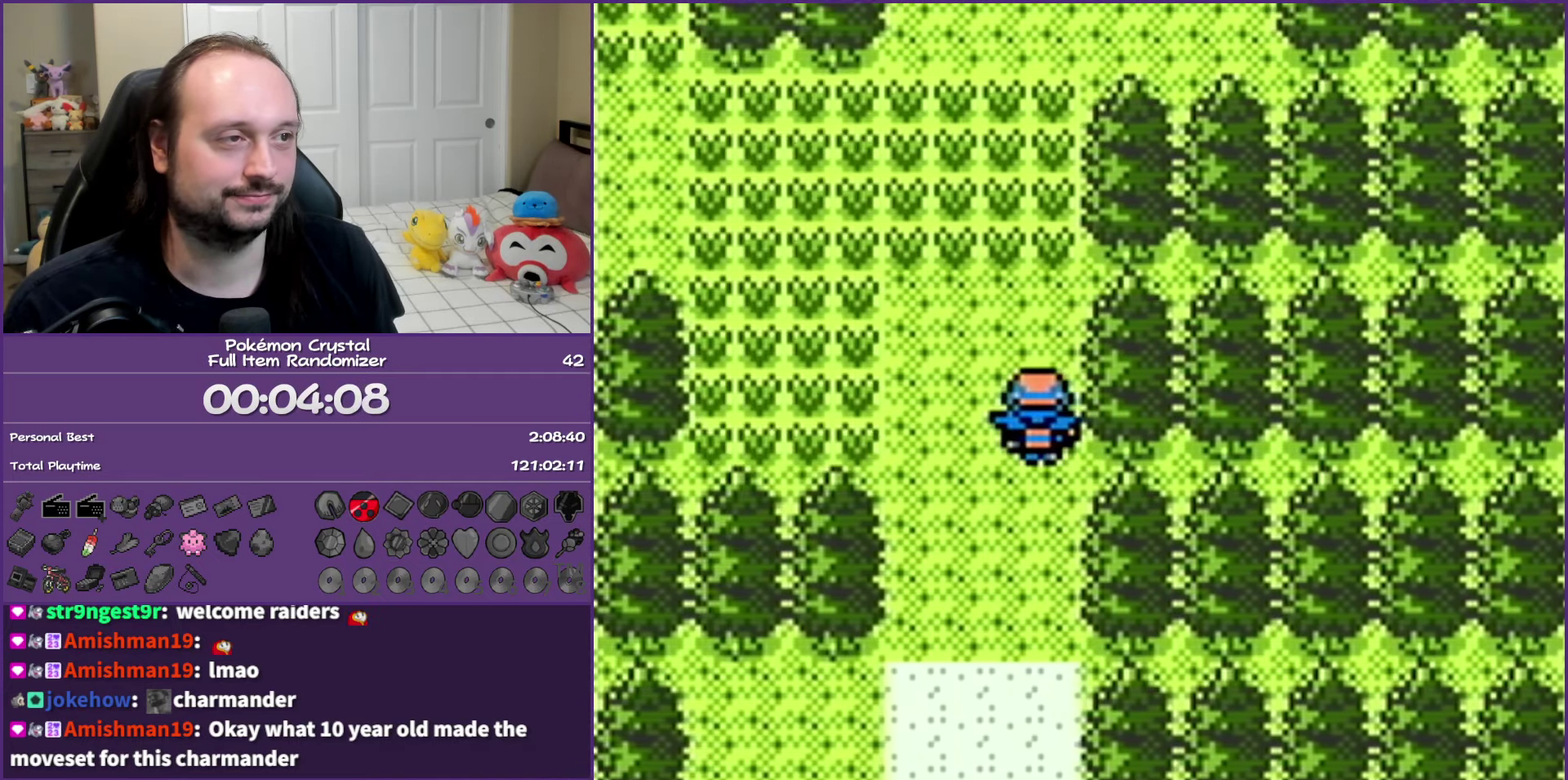
{"buttons": ["DPAD_UP"], "events": []}
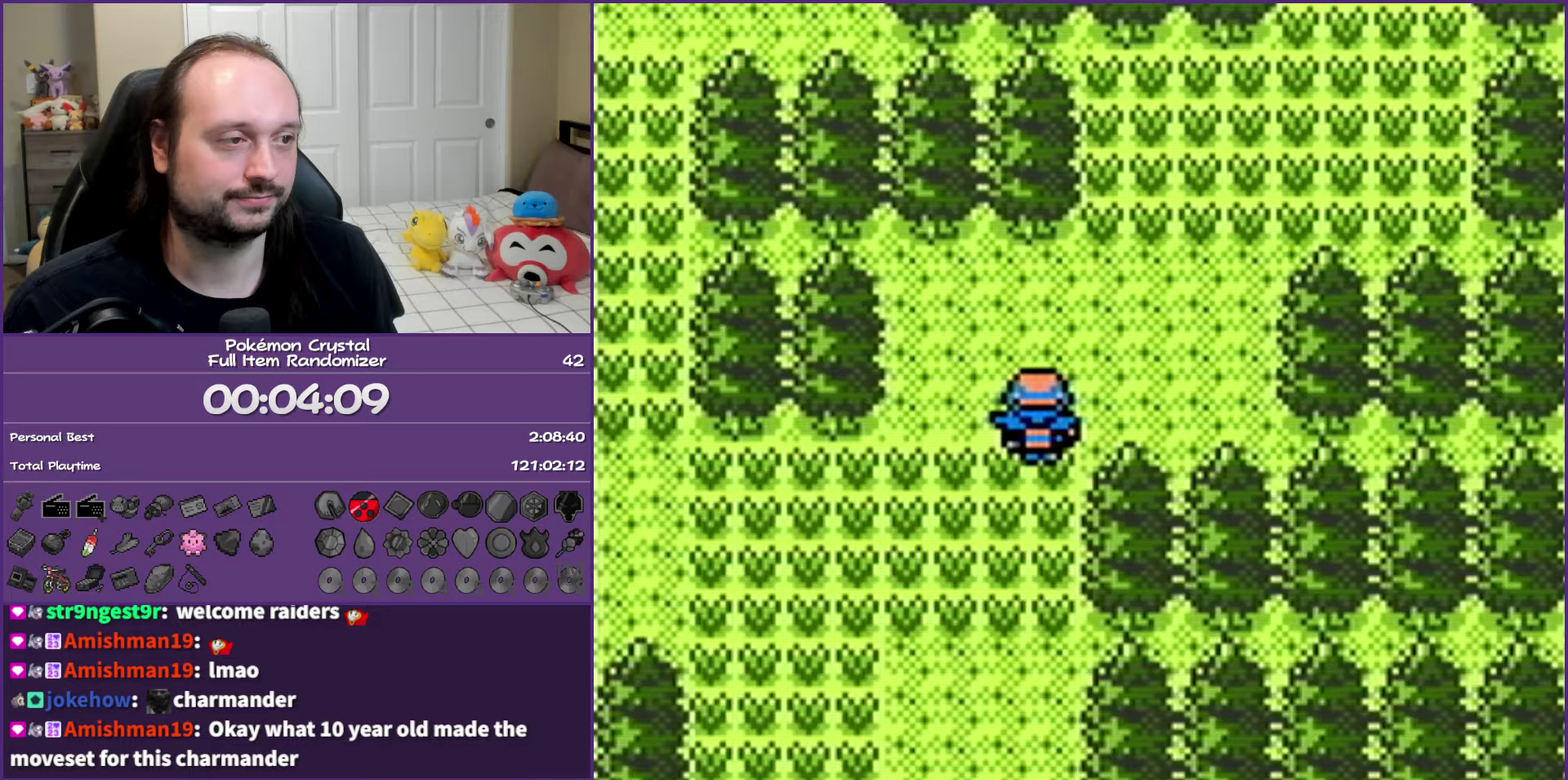
{"buttons": ["DPAD_UP"], "events": [[17, "DPAD_RIGHT", "down"], [33, "DPAD_UP", "up"], [333, "DPAD_UP", "down"], [350, "DPAD_RIGHT", "up"]]}
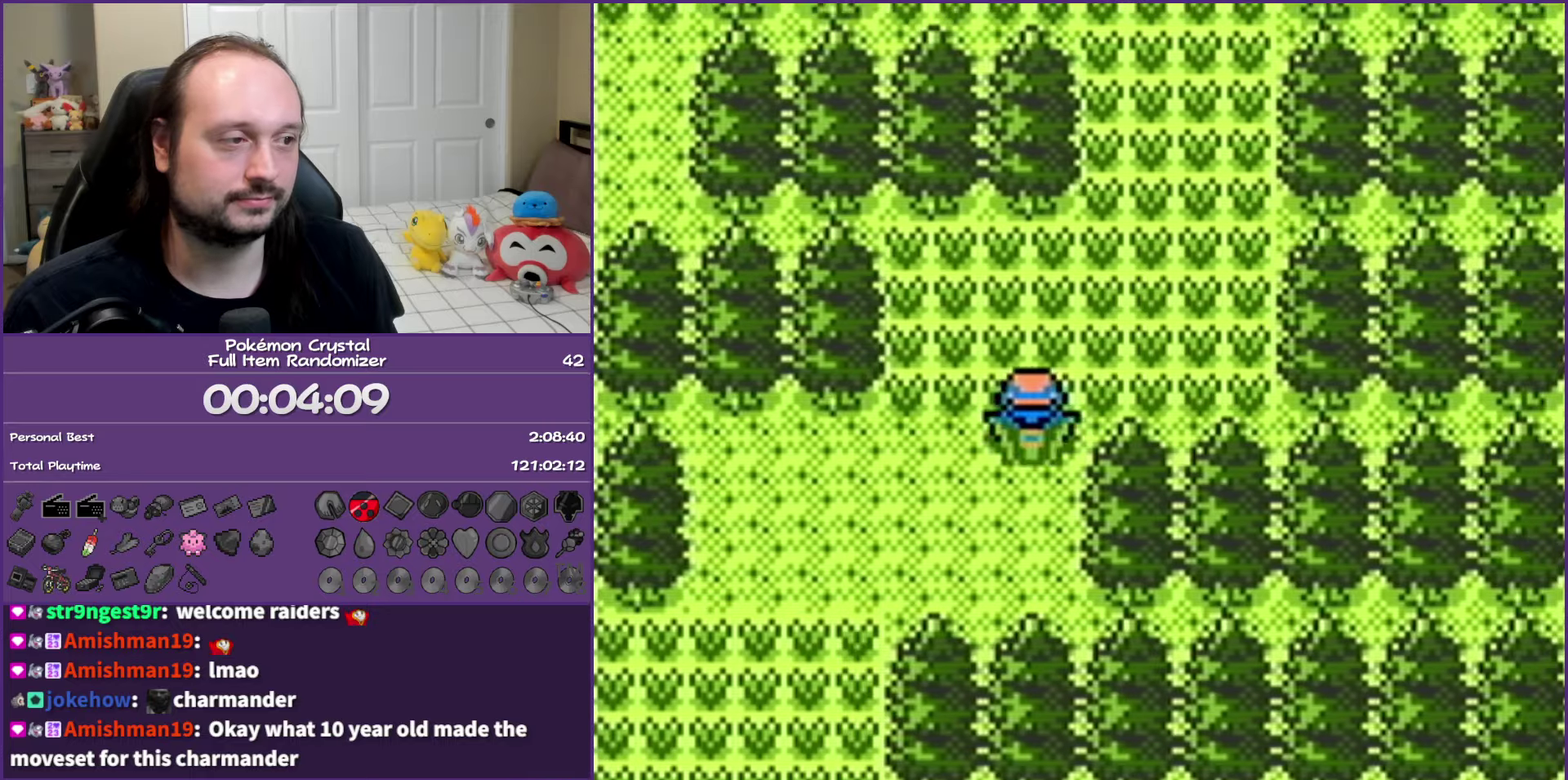
{"buttons": ["DPAD_UP"], "events": [[33, "DPAD_RIGHT", "down"], [50, "DPAD_UP", "up"], [133, "DPAD_DOWN", "down"], [183, "DPAD_DOWN", "up"], [233, "DPAD_UP", "down"], [267, "DPAD_RIGHT", "up"], [283, "DPAD_LEFT", "down"], [433, "DPAD_LEFT", "up"]]}
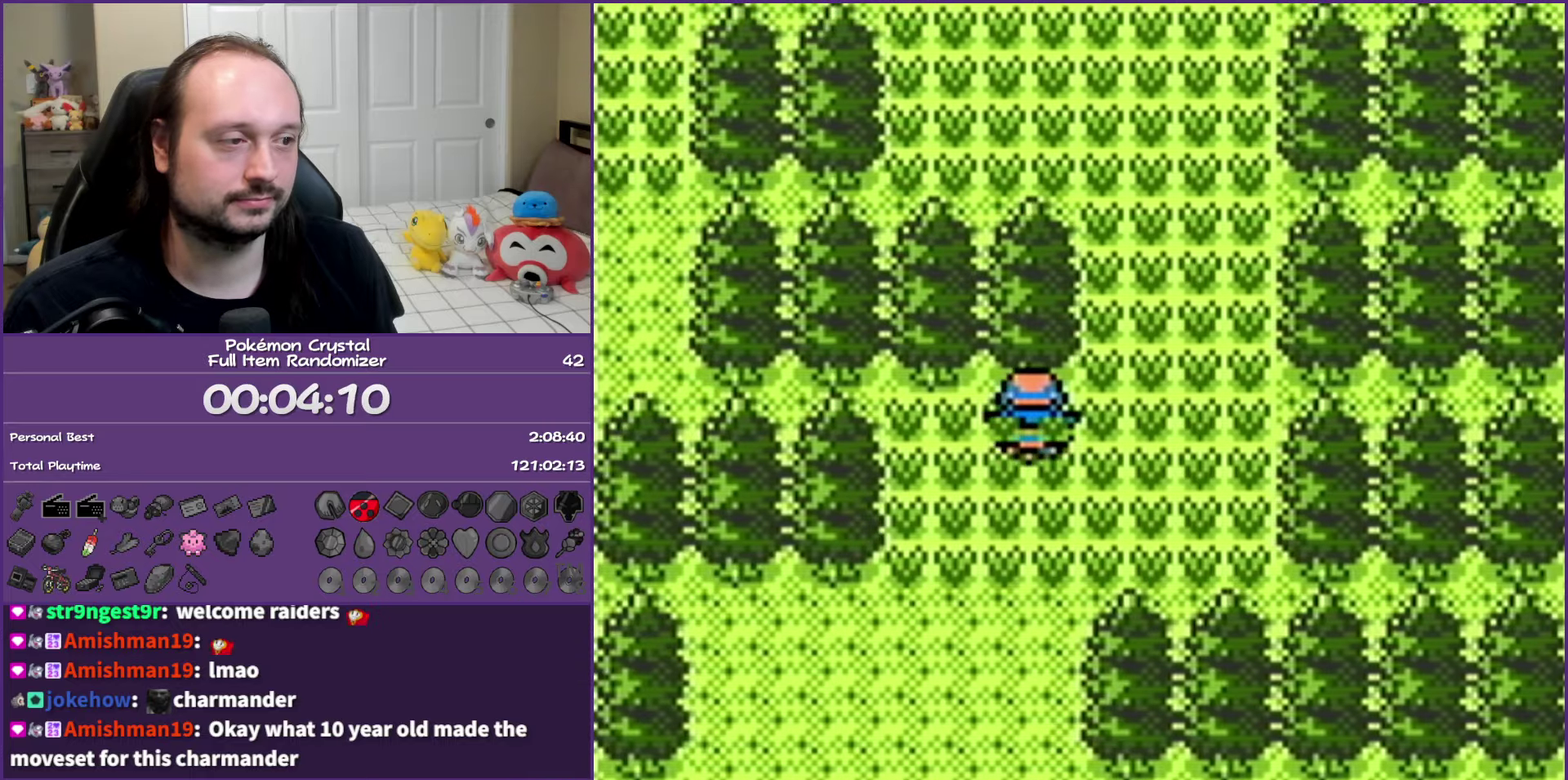
{"buttons": ["B"], "events": [[83, "DPAD_UP", "up"], [433, "B", "down"]]}
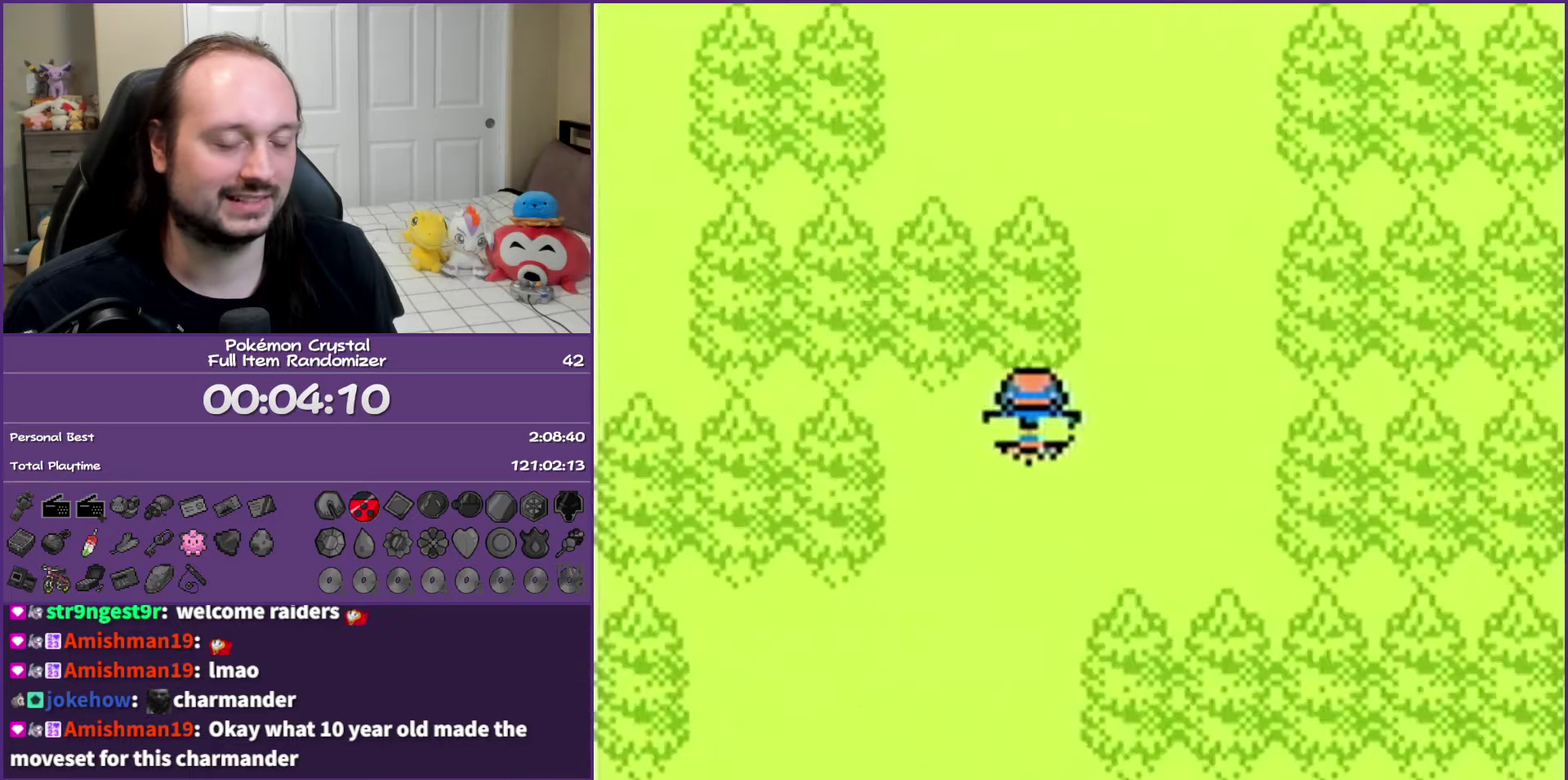
{"buttons": ["B"], "events": [[167, "DPAD_RIGHT", "down"], [417, "DPAD_RIGHT", "up"]]}
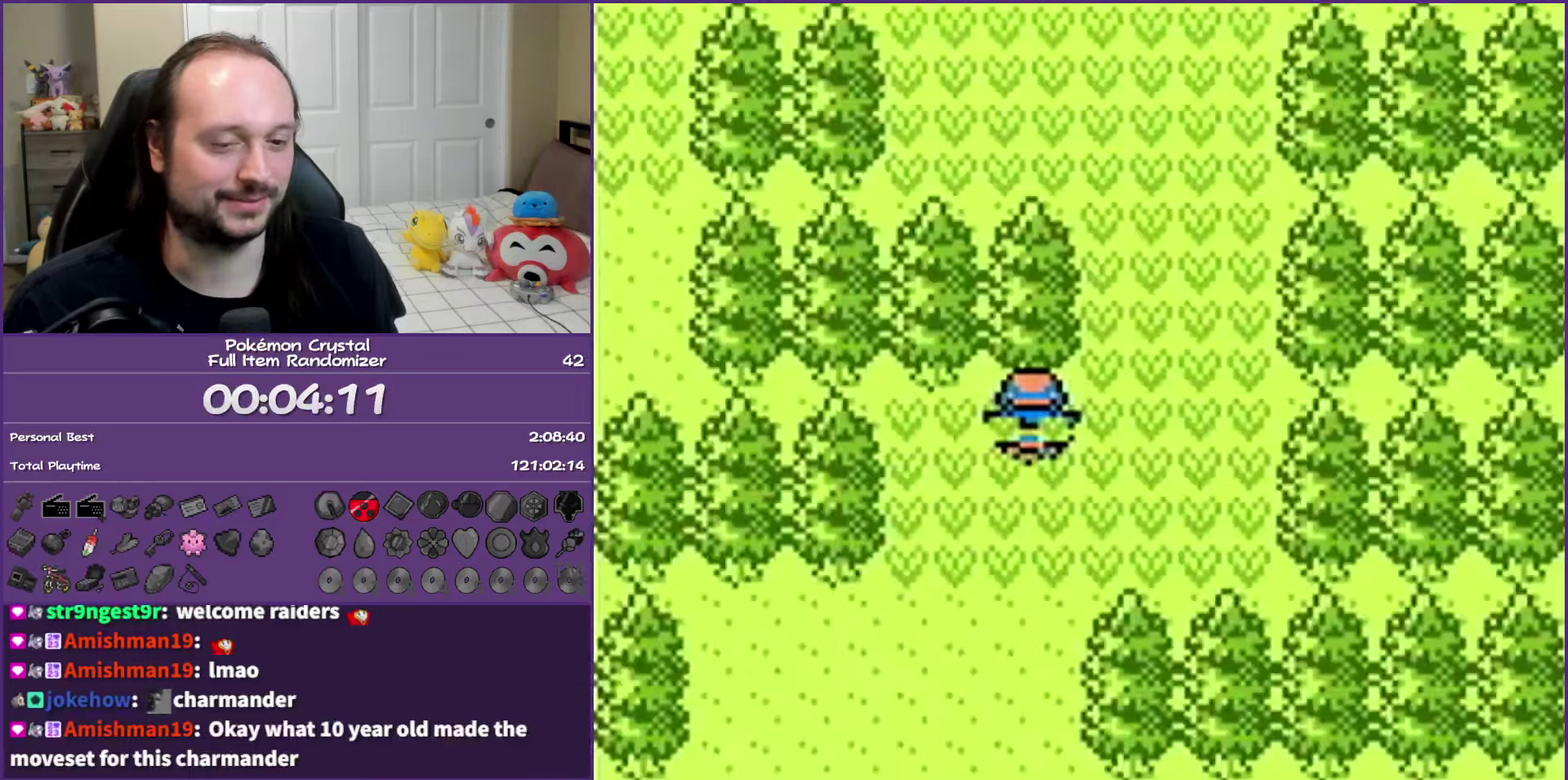
{"buttons": ["B"], "events": []}
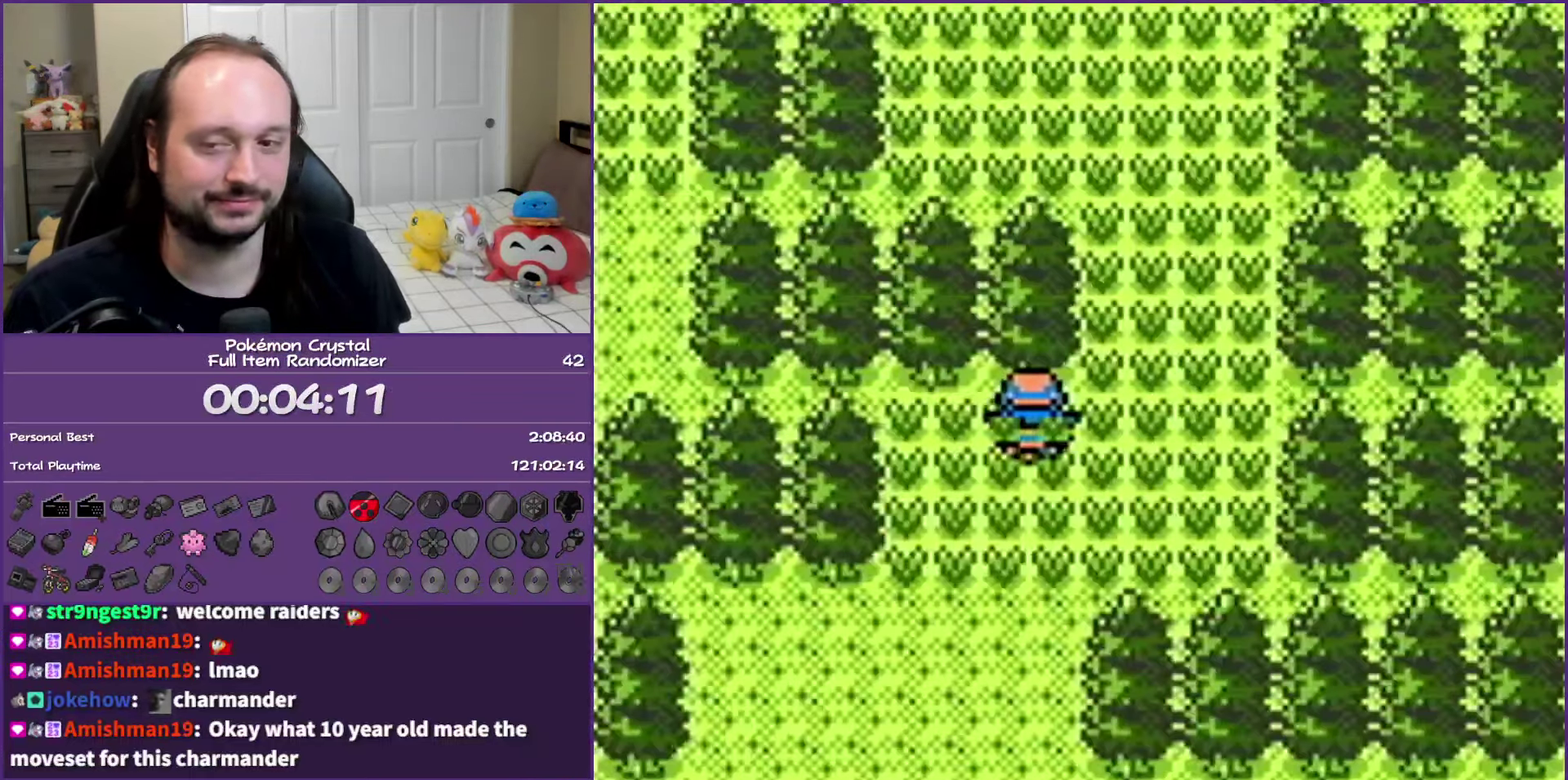
{"buttons": ["B"], "events": []}
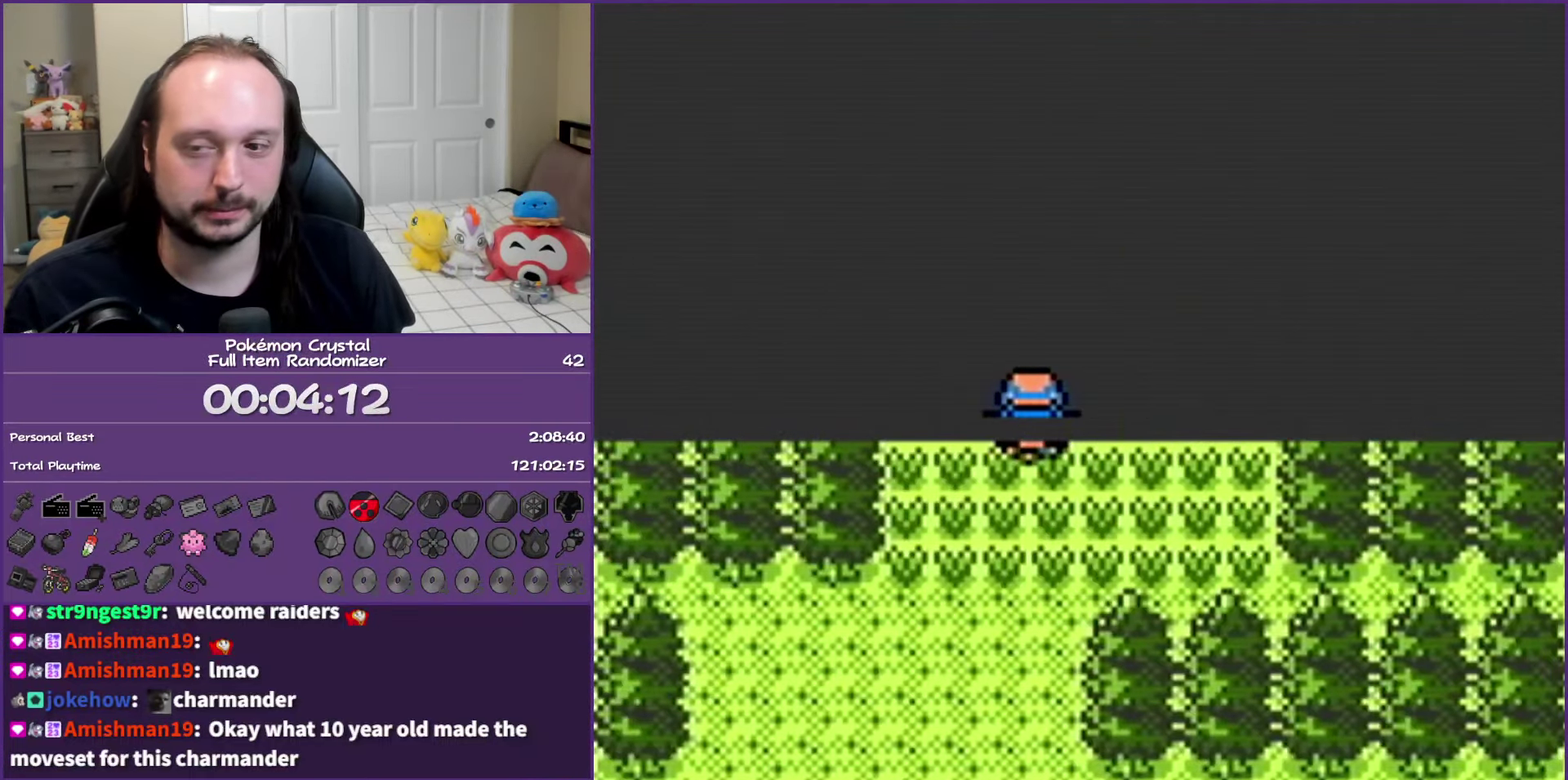
{"buttons": ["B"], "events": []}
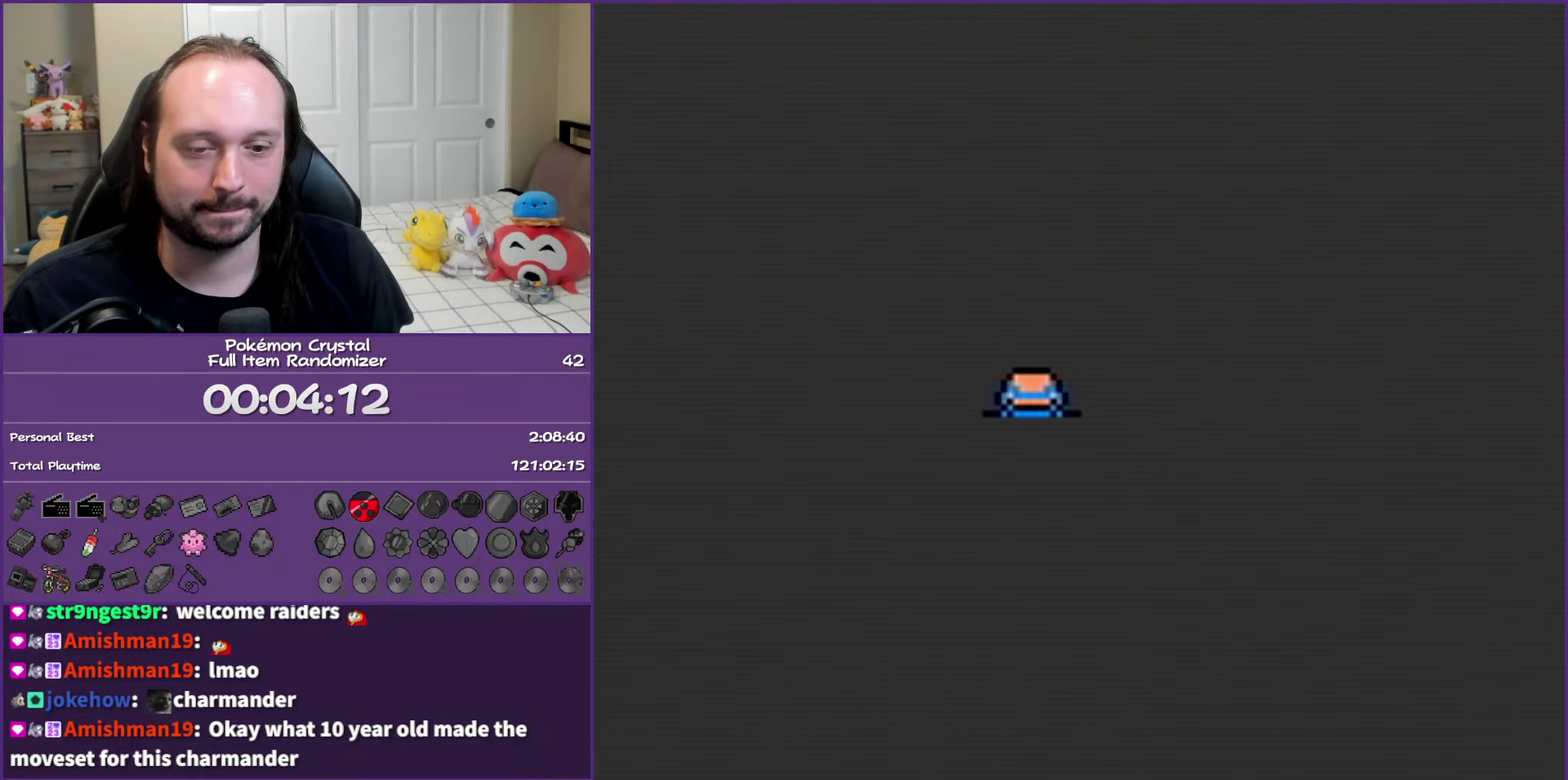
{"buttons": ["B"], "events": []}
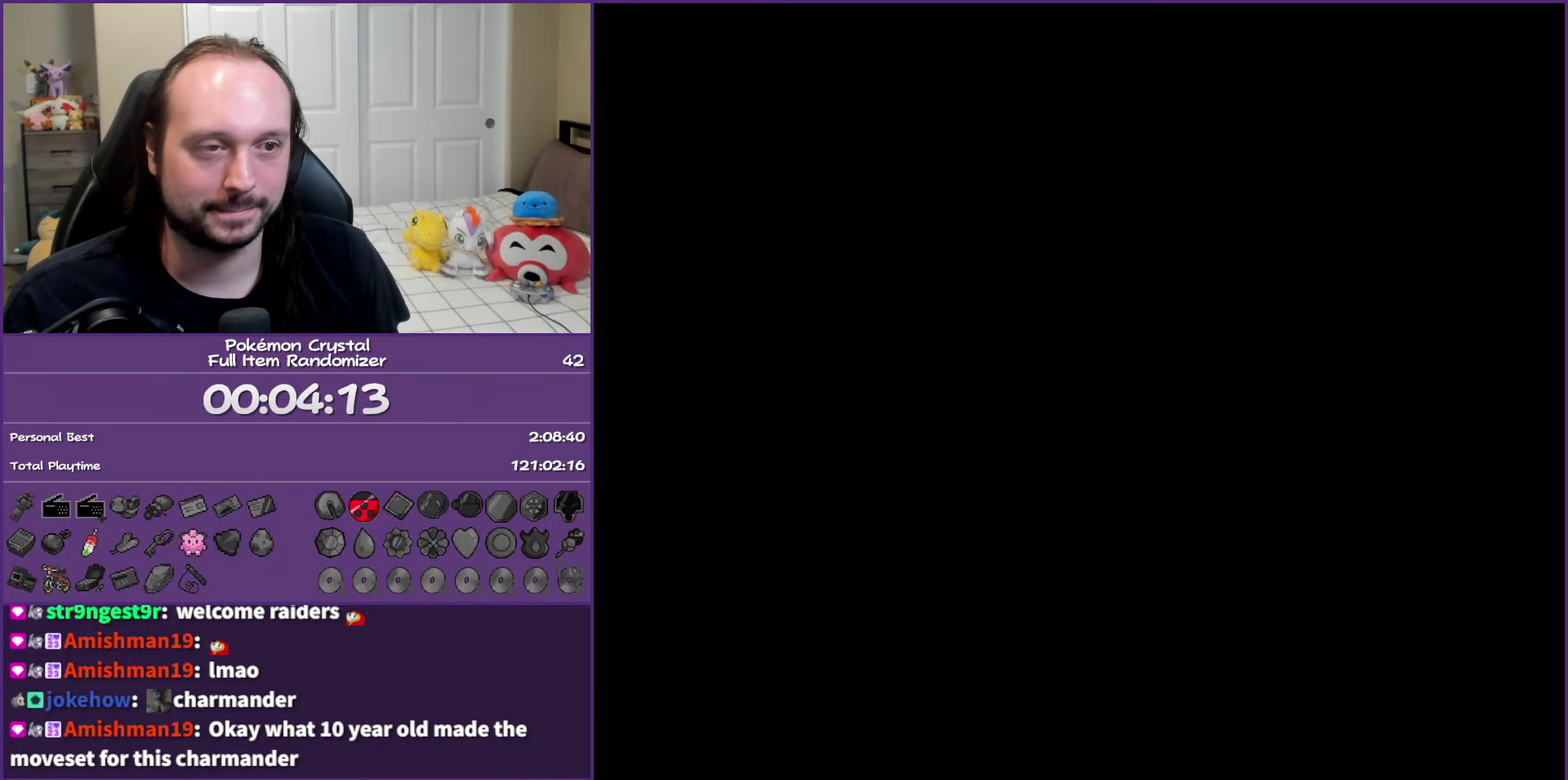
{"buttons": ["B"], "events": []}
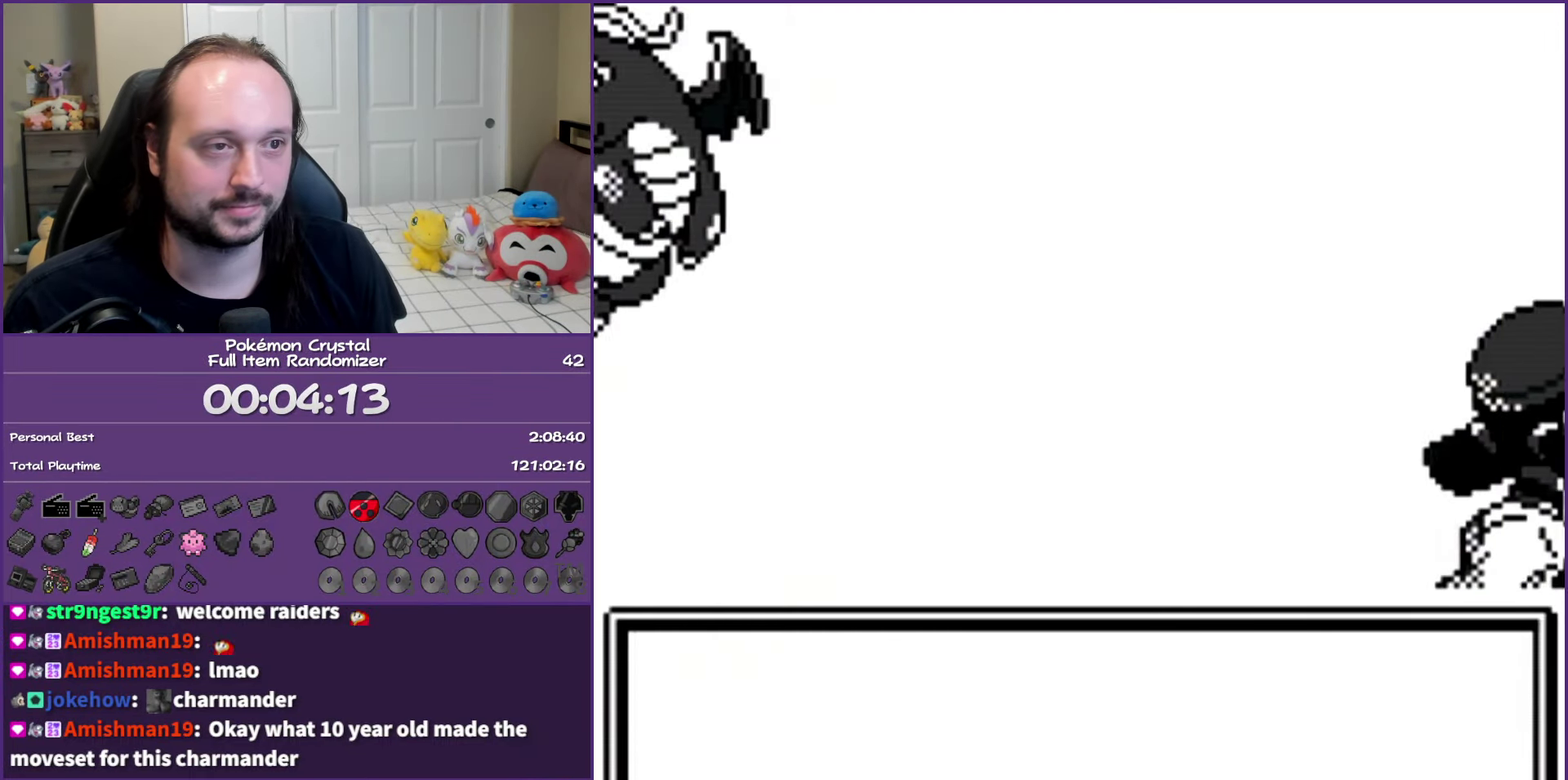
{"buttons": ["B"], "events": []}
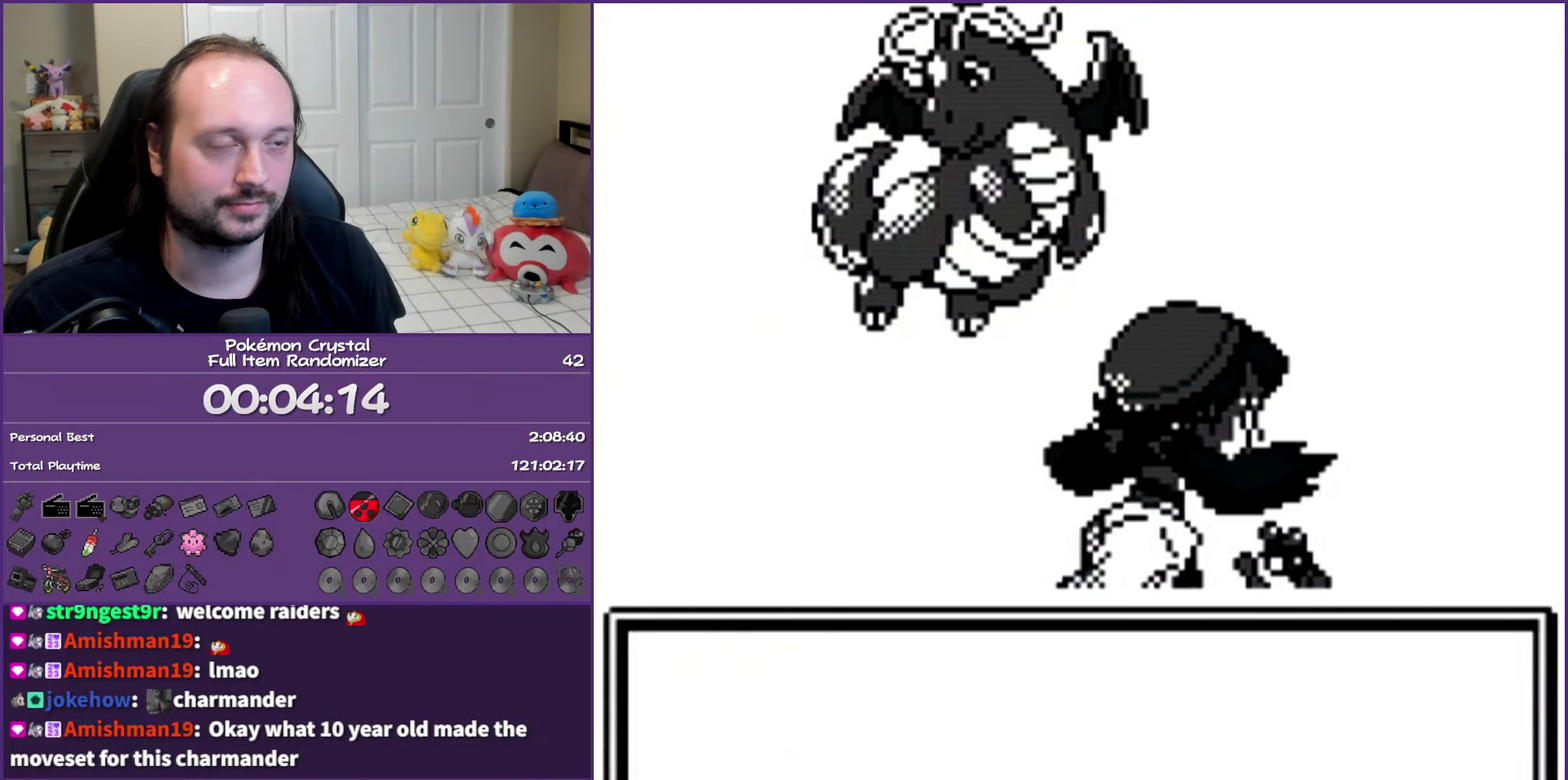
{"buttons": ["B"], "events": []}
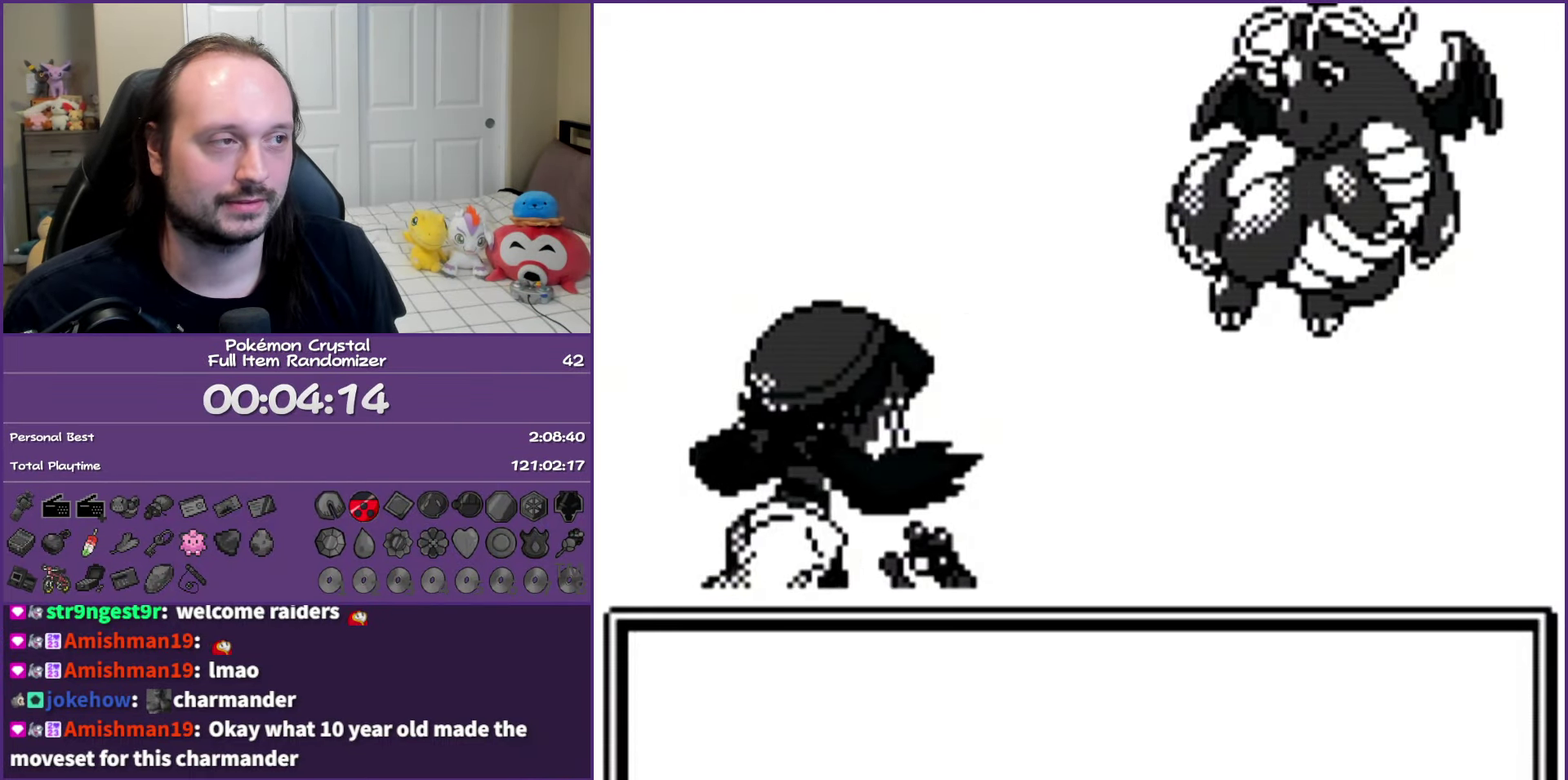
{"buttons": ["B"], "events": []}
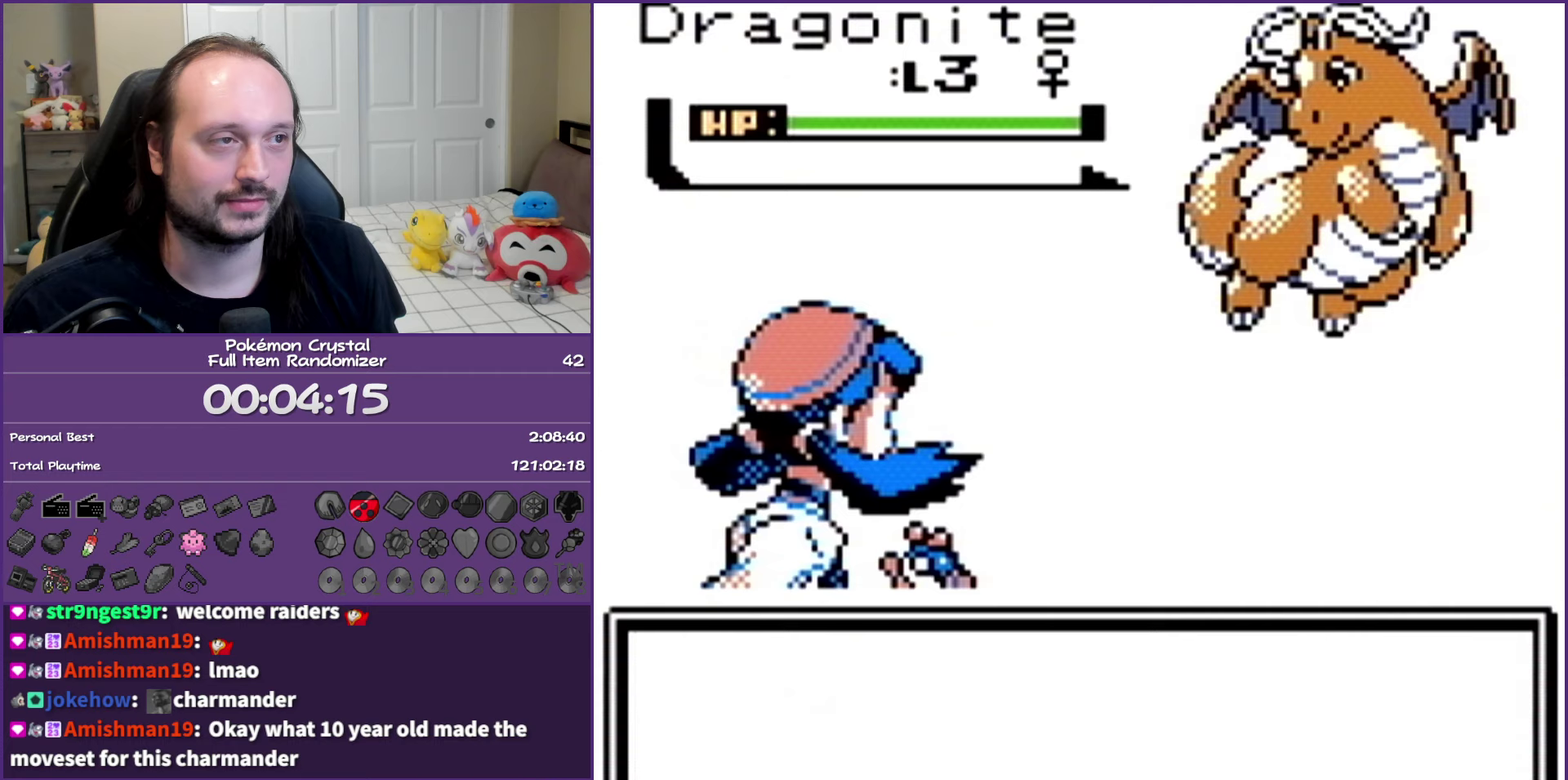
{"buttons": ["B"], "events": []}
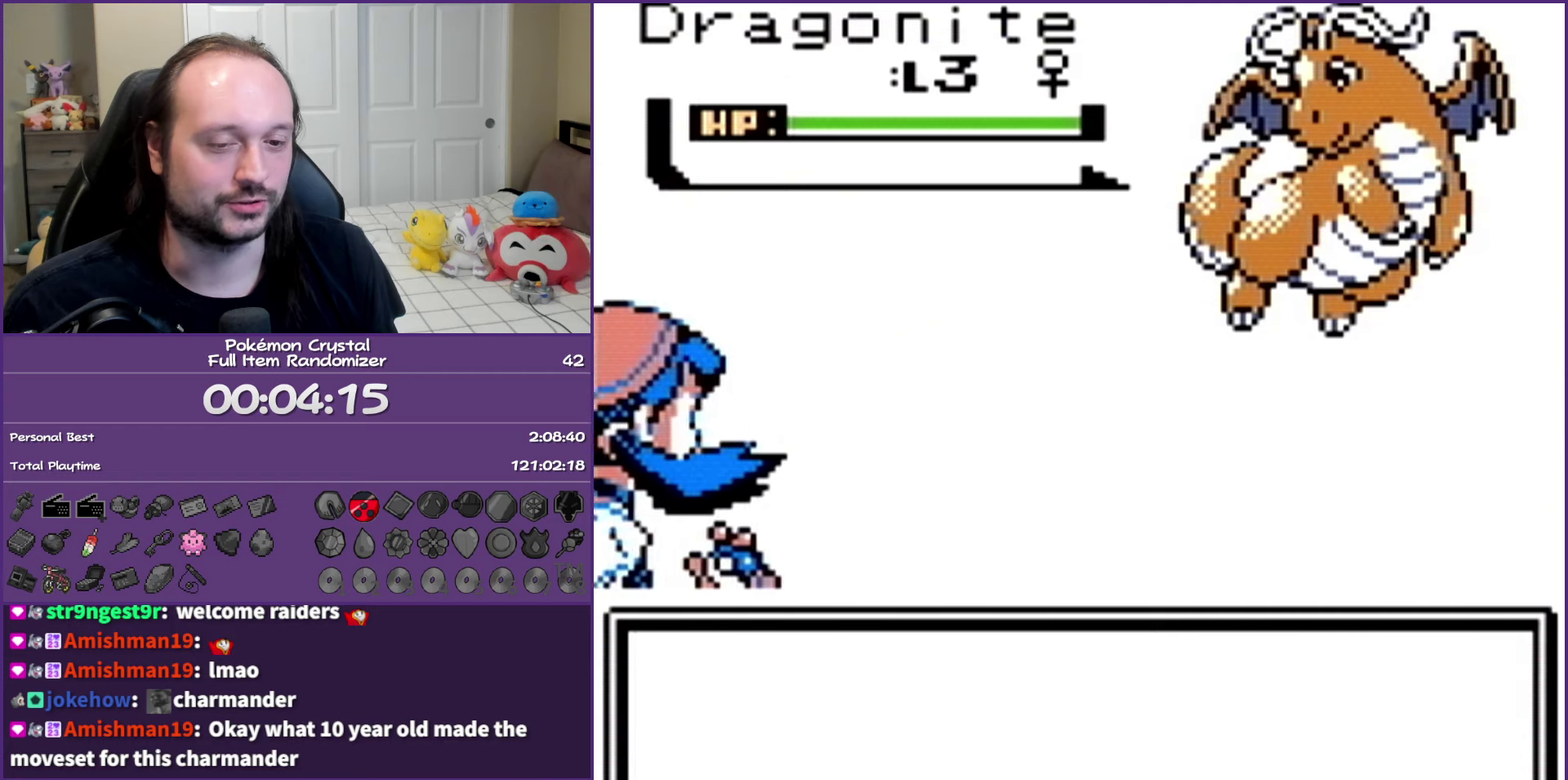
{"buttons": ["B"], "events": []}
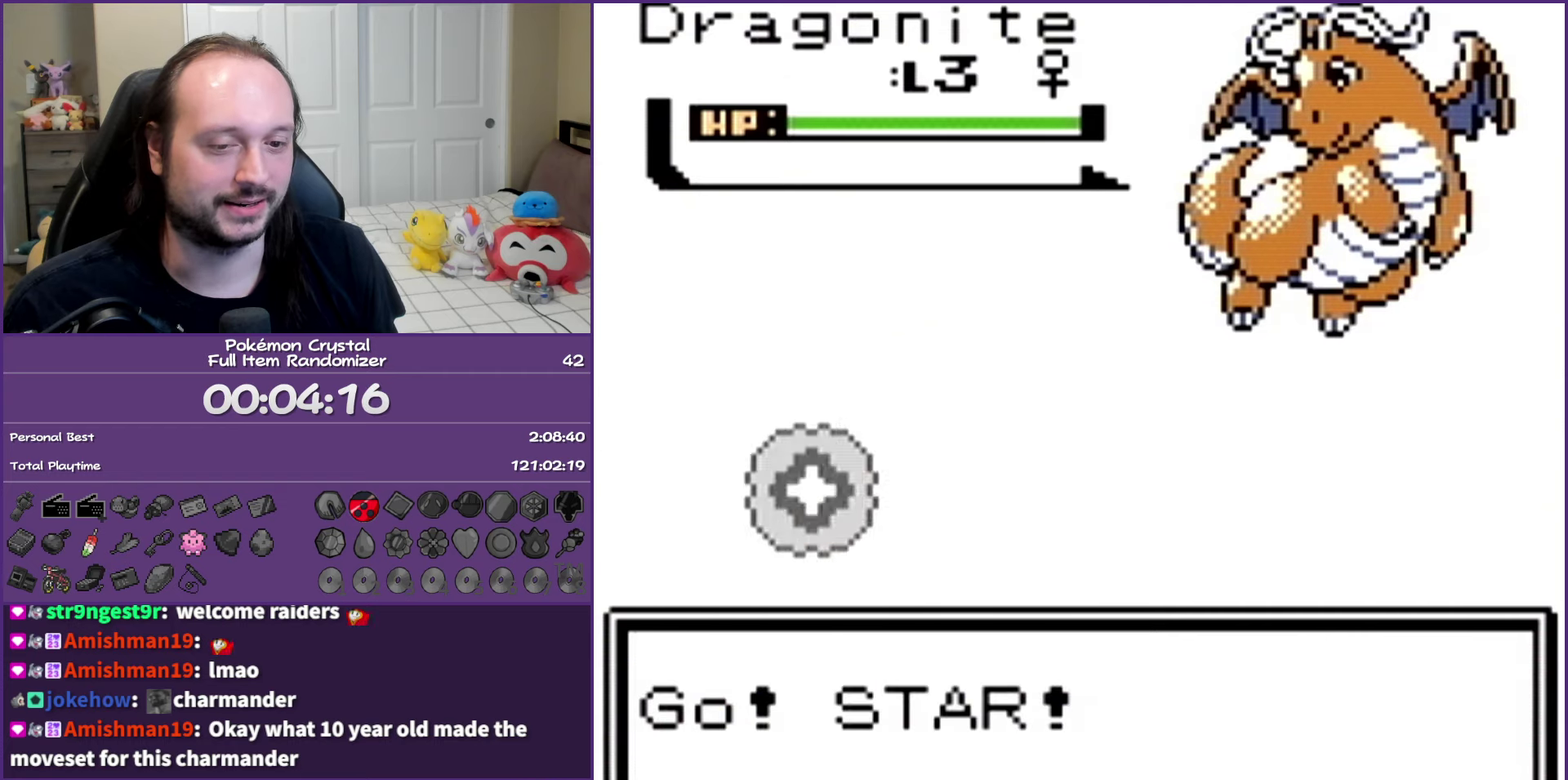
{"buttons": ["B"], "events": []}
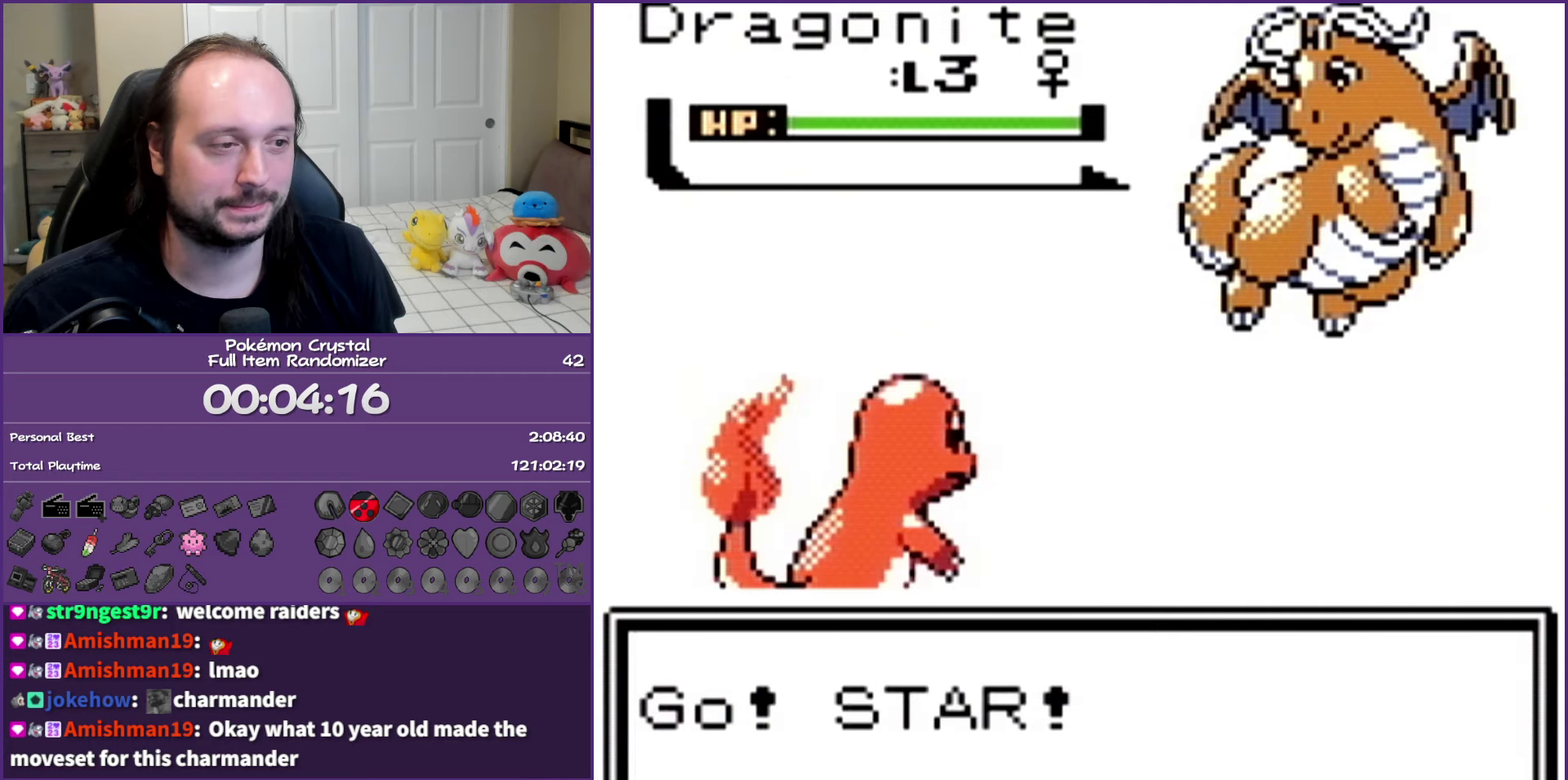
{"buttons": ["A"], "events": [[167, "B", "up"], [450, "A", "down"]]}
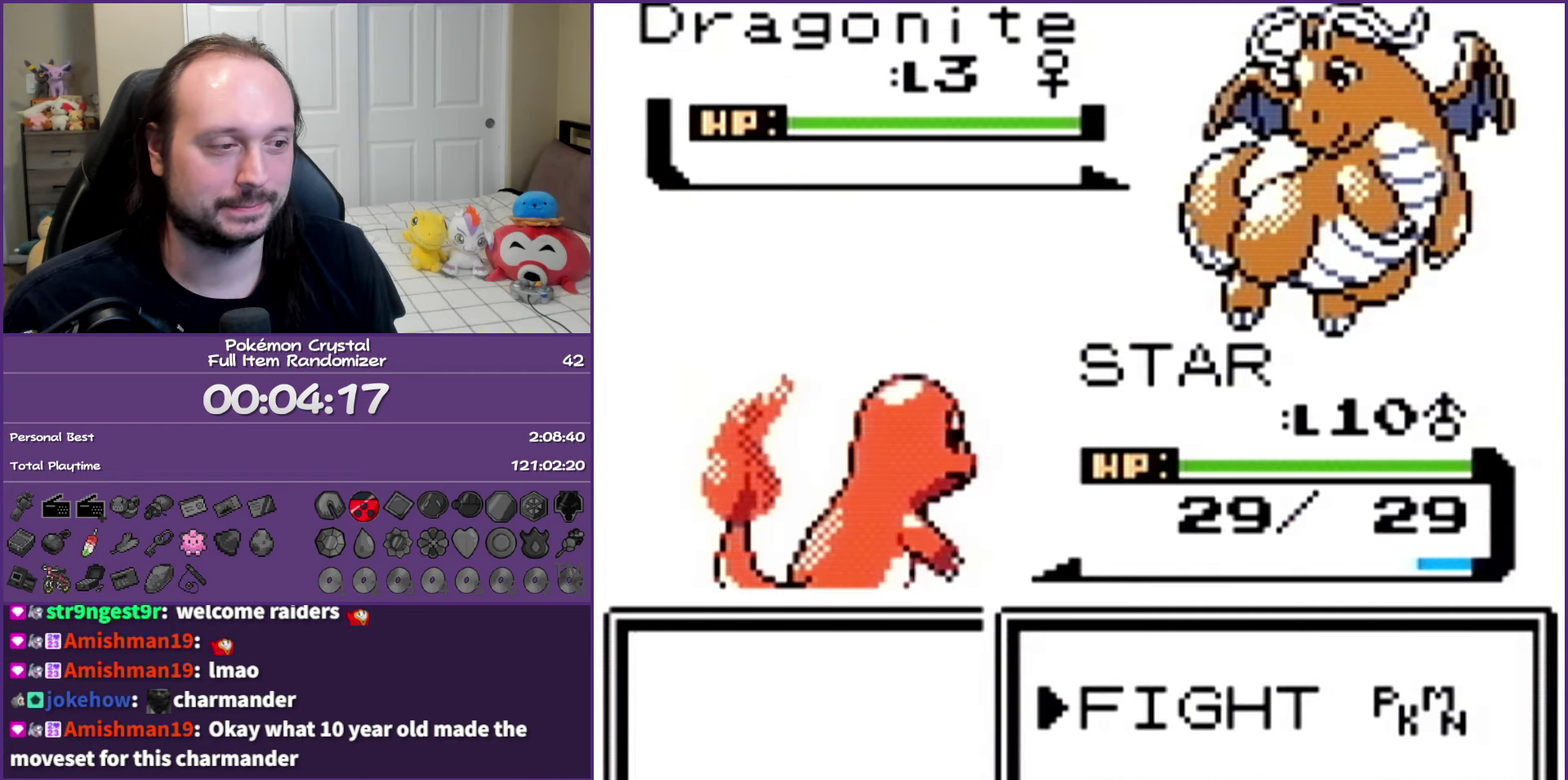
{"buttons": [], "events": [[67, "A", "up"]]}
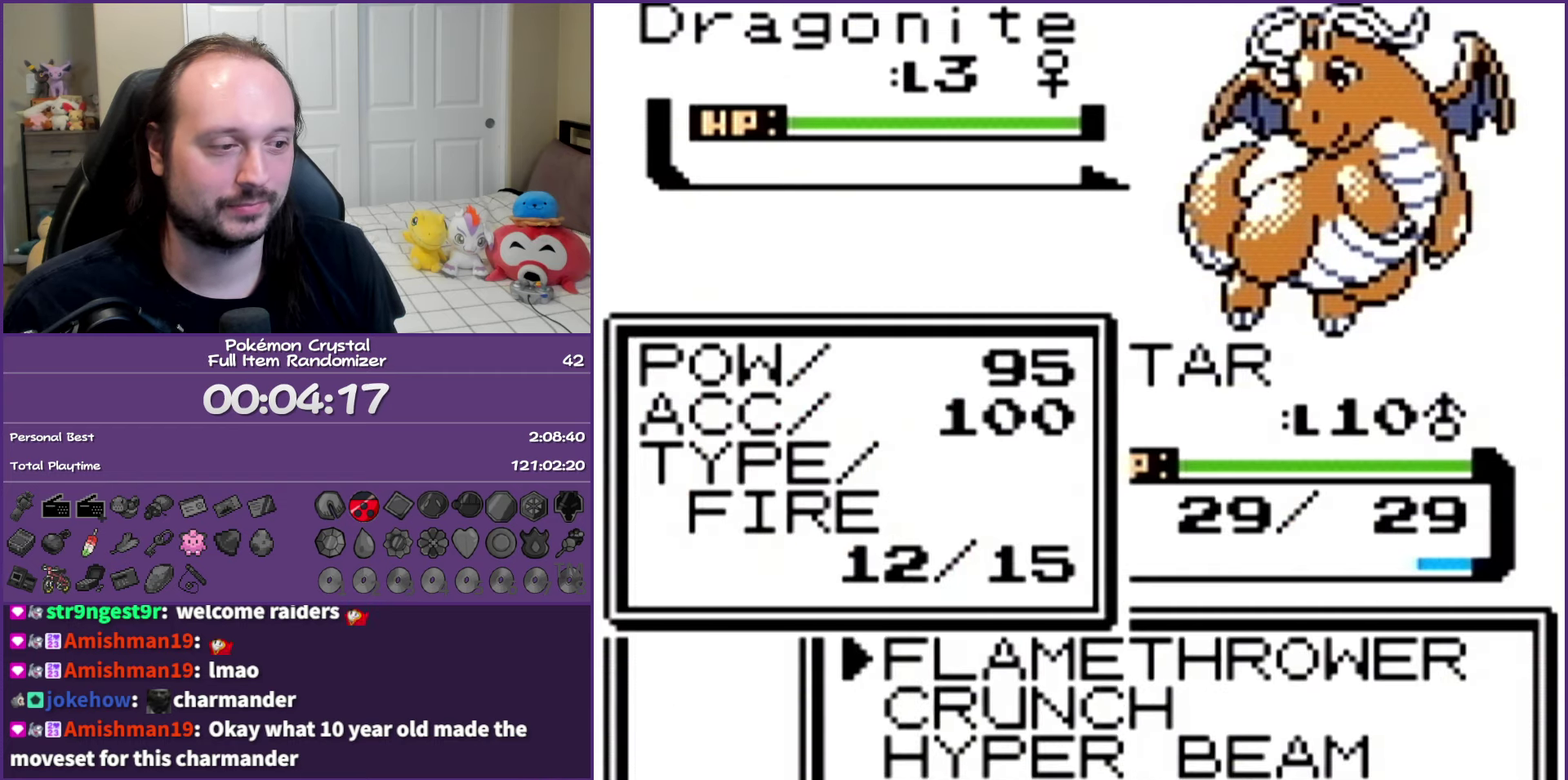
{"buttons": ["A"], "events": [[367, "DPAD_DOWN", "down"], [417, "A", "down"], [450, "DPAD_DOWN", "up"]]}
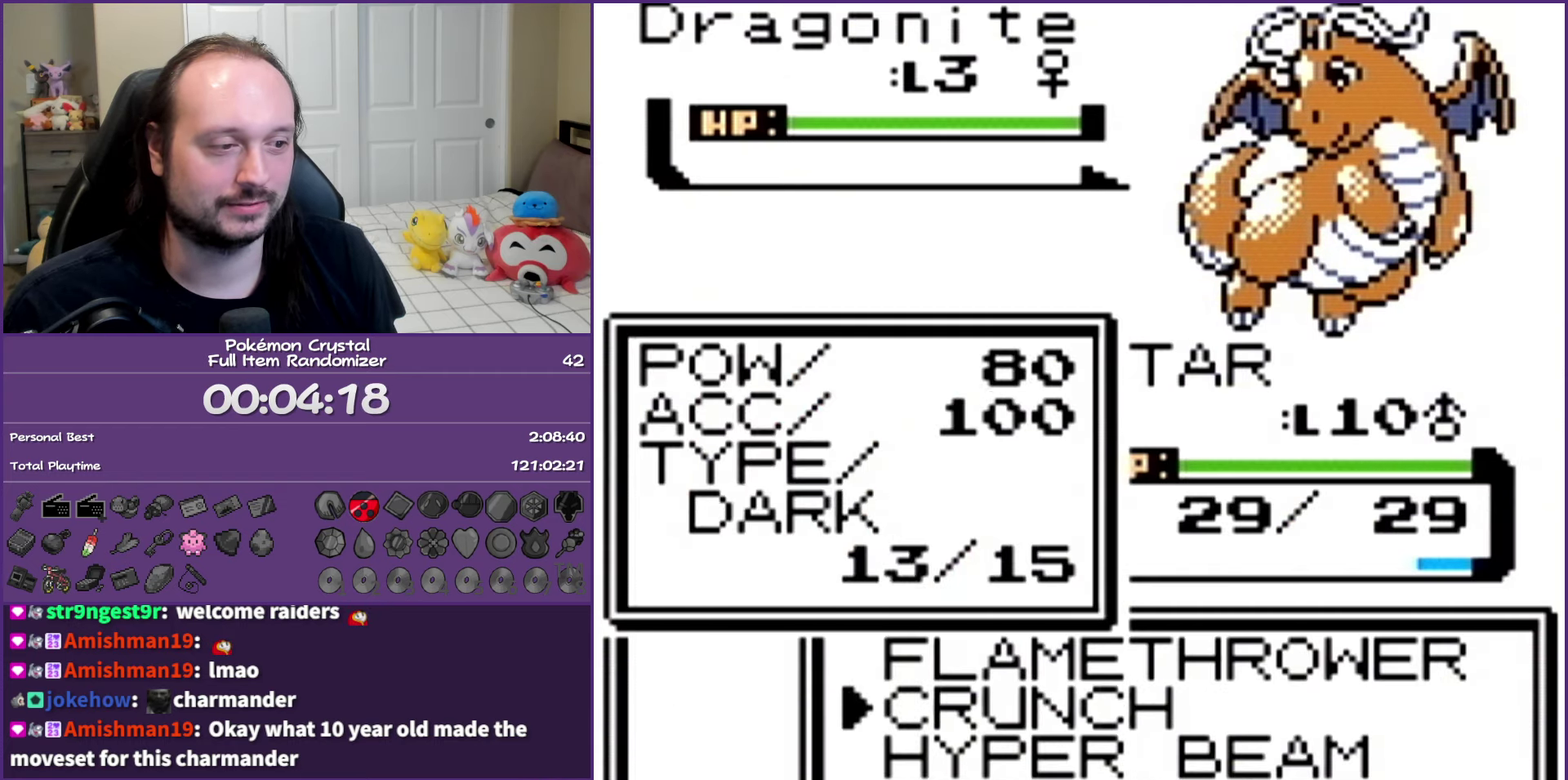
{"buttons": ["A"], "events": [[50, "A", "up"], [117, "A", "down"]]}
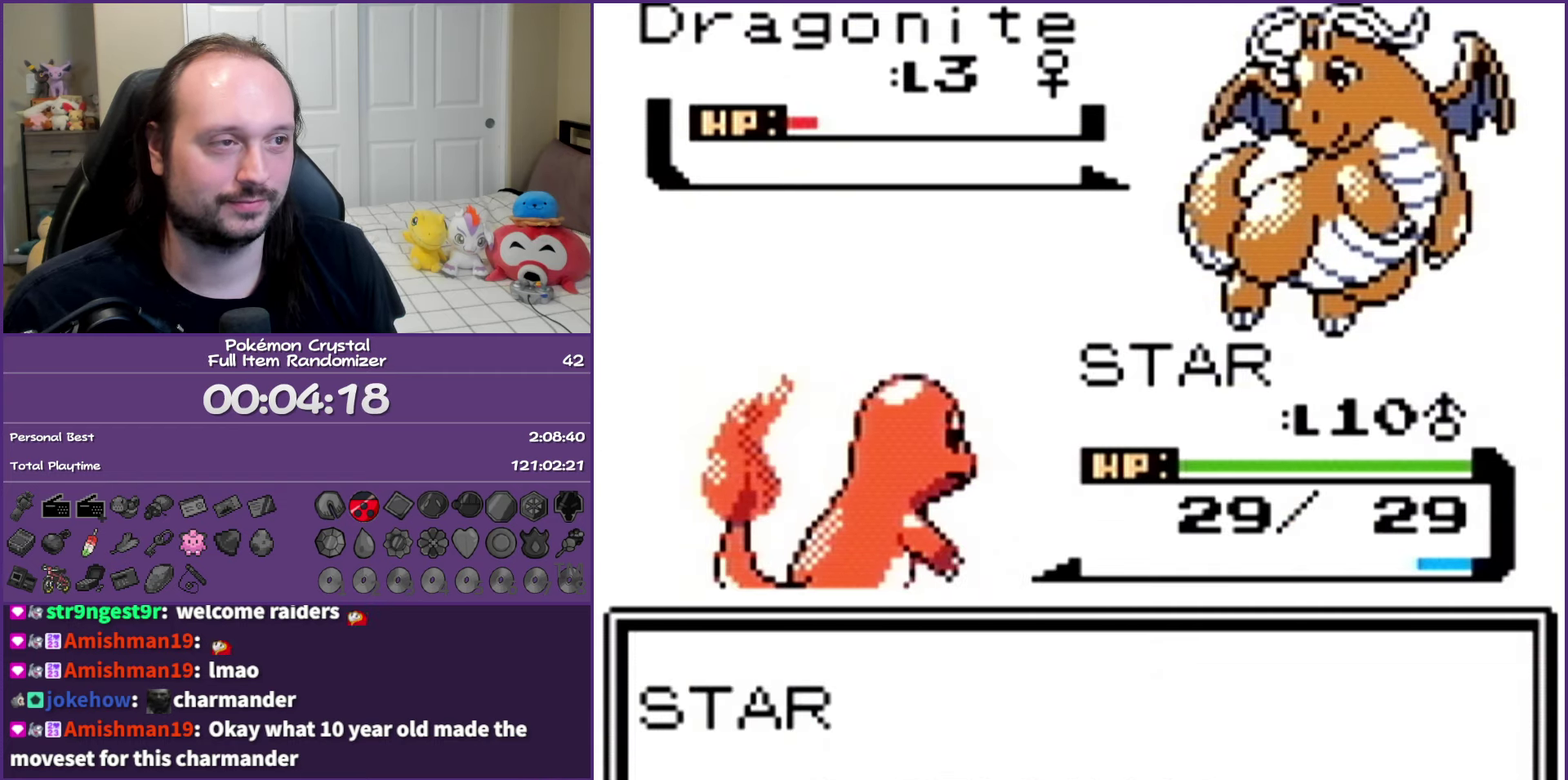
{"buttons": [], "events": [[33, "A", "up"], [133, "A", "down"], [283, "A", "up"], [350, "A", "down"], [467, "A", "up"]]}
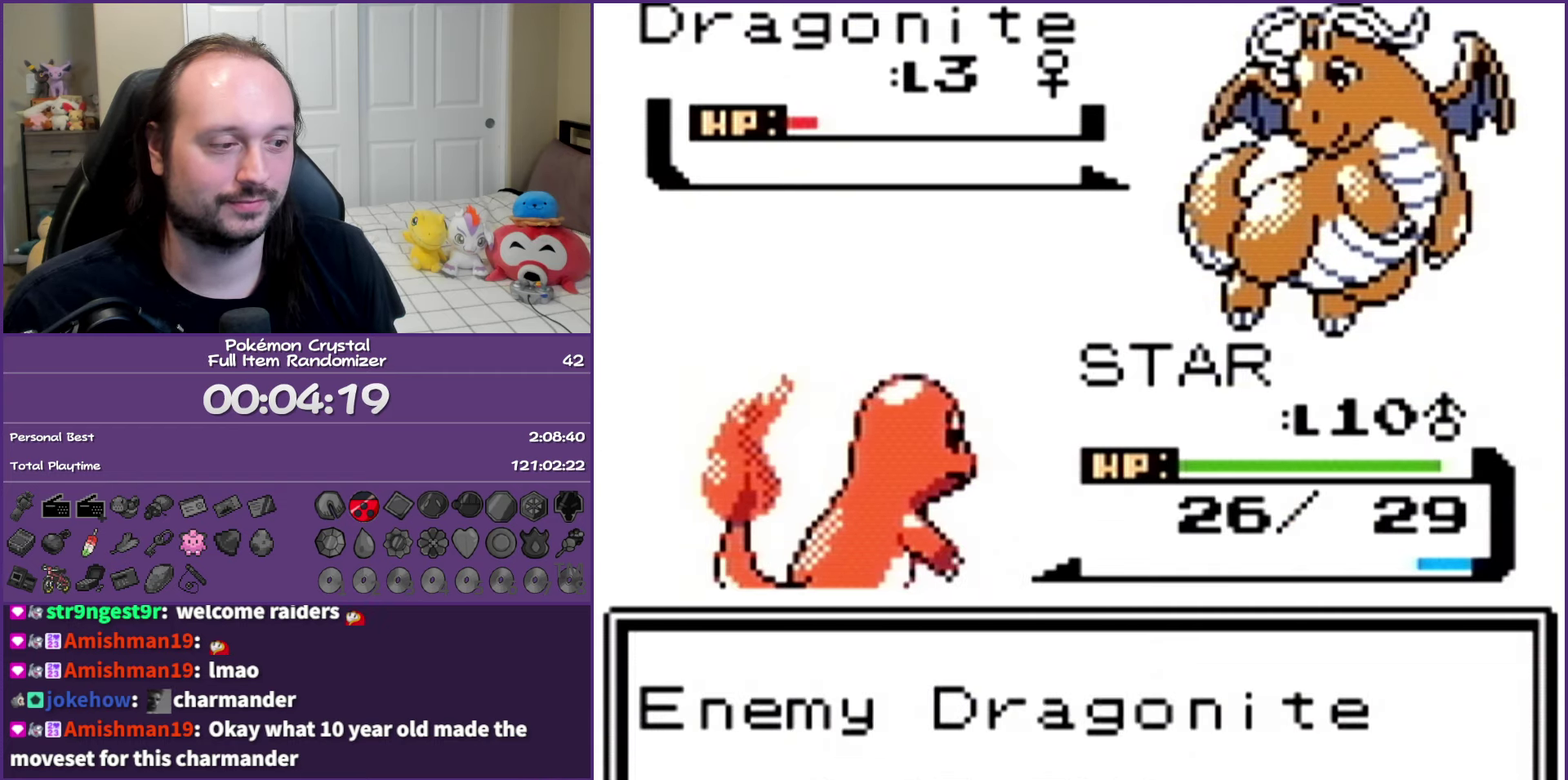
{"buttons": ["A"], "events": [[67, "A", "down"], [167, "A", "up"], [267, "A", "down"], [367, "A", "up"], [450, "A", "down"]]}
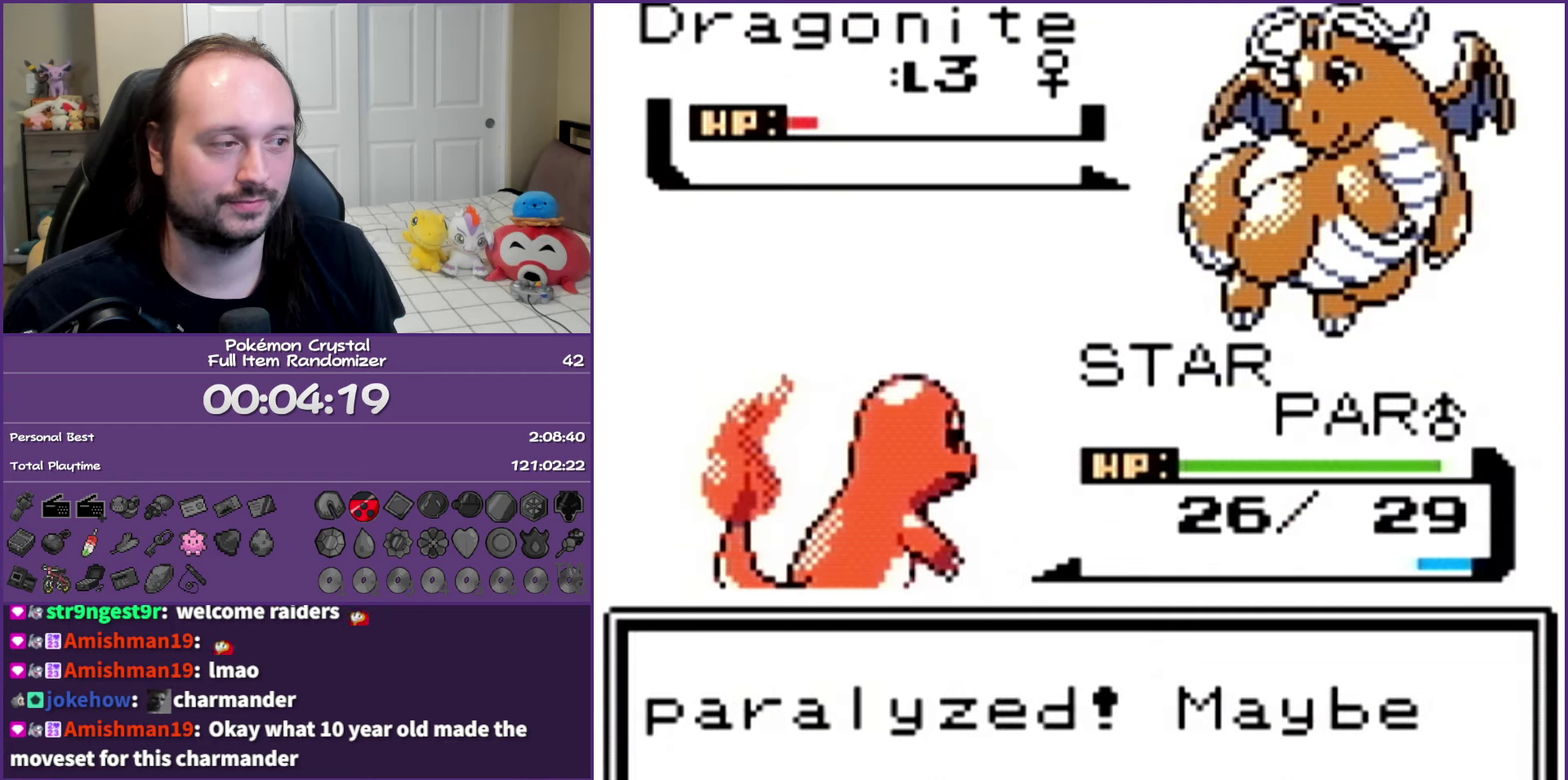
{"buttons": [], "events": [[50, "A", "up"], [150, "A", "down"], [250, "A", "up"], [317, "A", "down"], [450, "A", "up"]]}
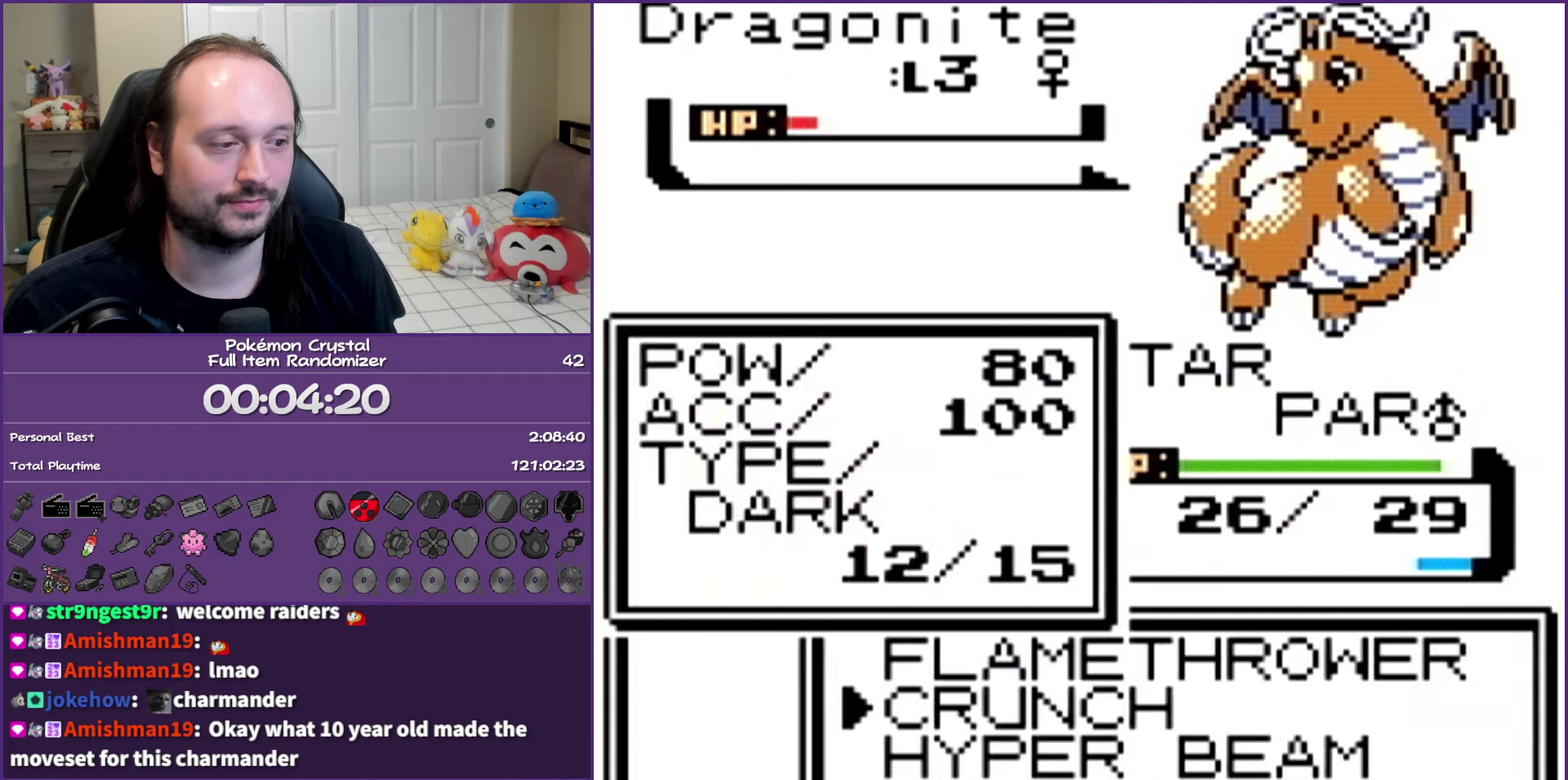
{"buttons": ["A"], "events": [[17, "A", "down"], [117, "A", "up"], [217, "A", "down"], [317, "A", "up"], [417, "A", "down"]]}
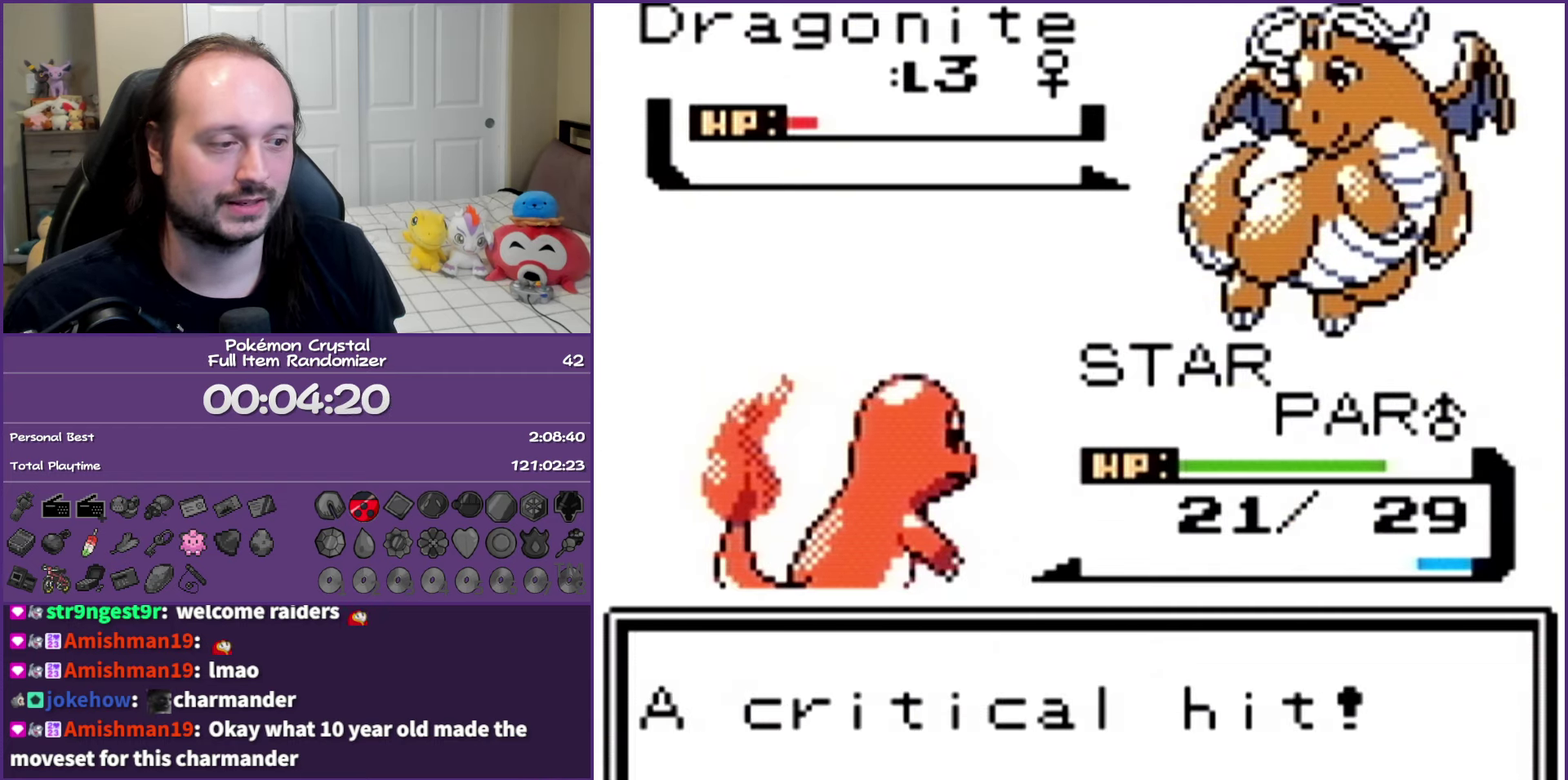
{"buttons": [], "events": [[33, "A", "up"], [117, "A", "down"], [267, "A", "up"], [333, "A", "down"], [467, "A", "up"]]}